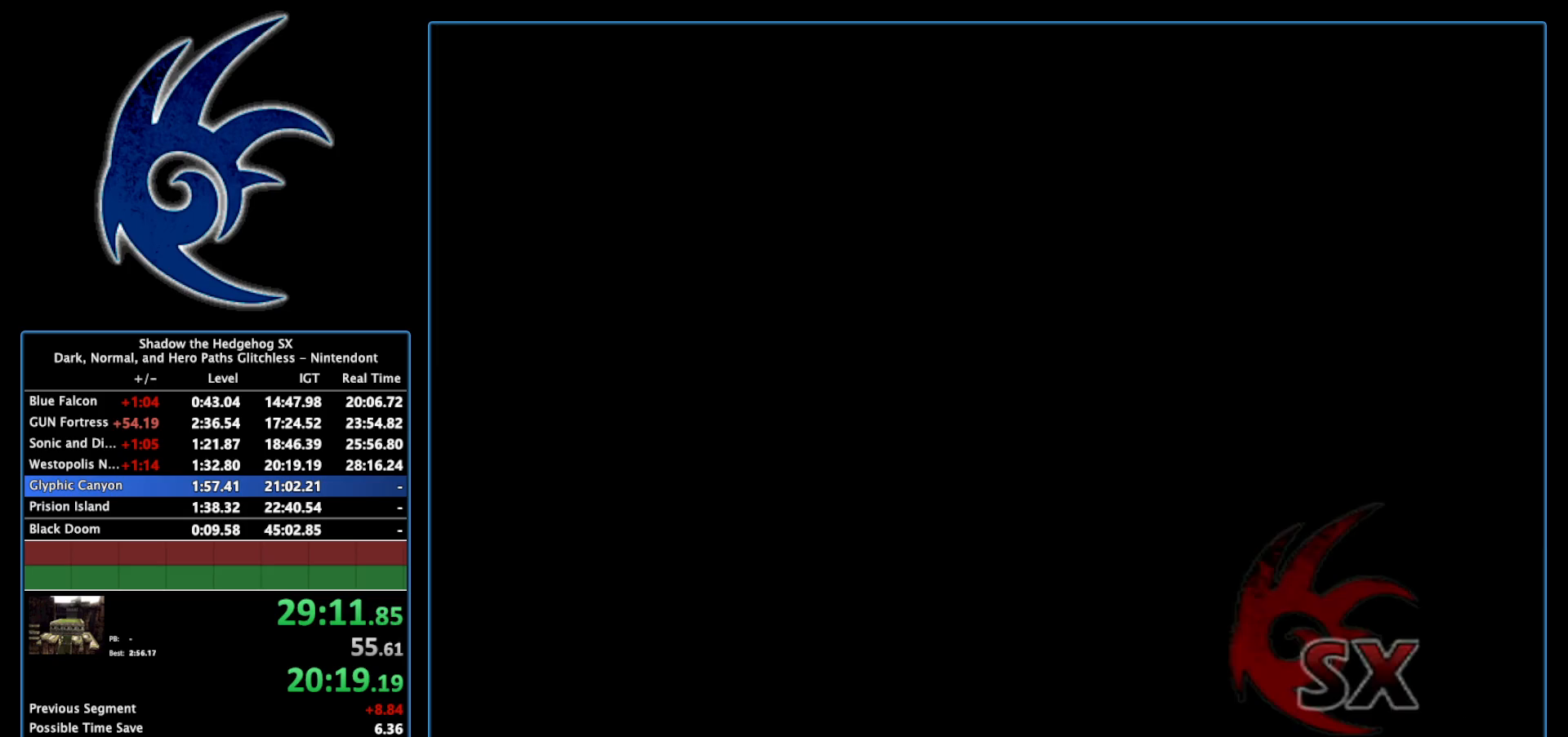
Gameplay with a controller (Nintendo layout); each line is a JSON object with the inputs held at the frame after it. "events" lists button and stick changes between this image and that frame as [ms after this image, input, new state], when the widget could be followed in between. Not read: L3 R3.
{"buttons": ["START"], "left_stick": "center", "right_stick": "center", "events": [[50, "START", "down"], [150, "START", "up"], [250, "START", "down"], [333, "START", "up"], [400, "START", "down"]]}
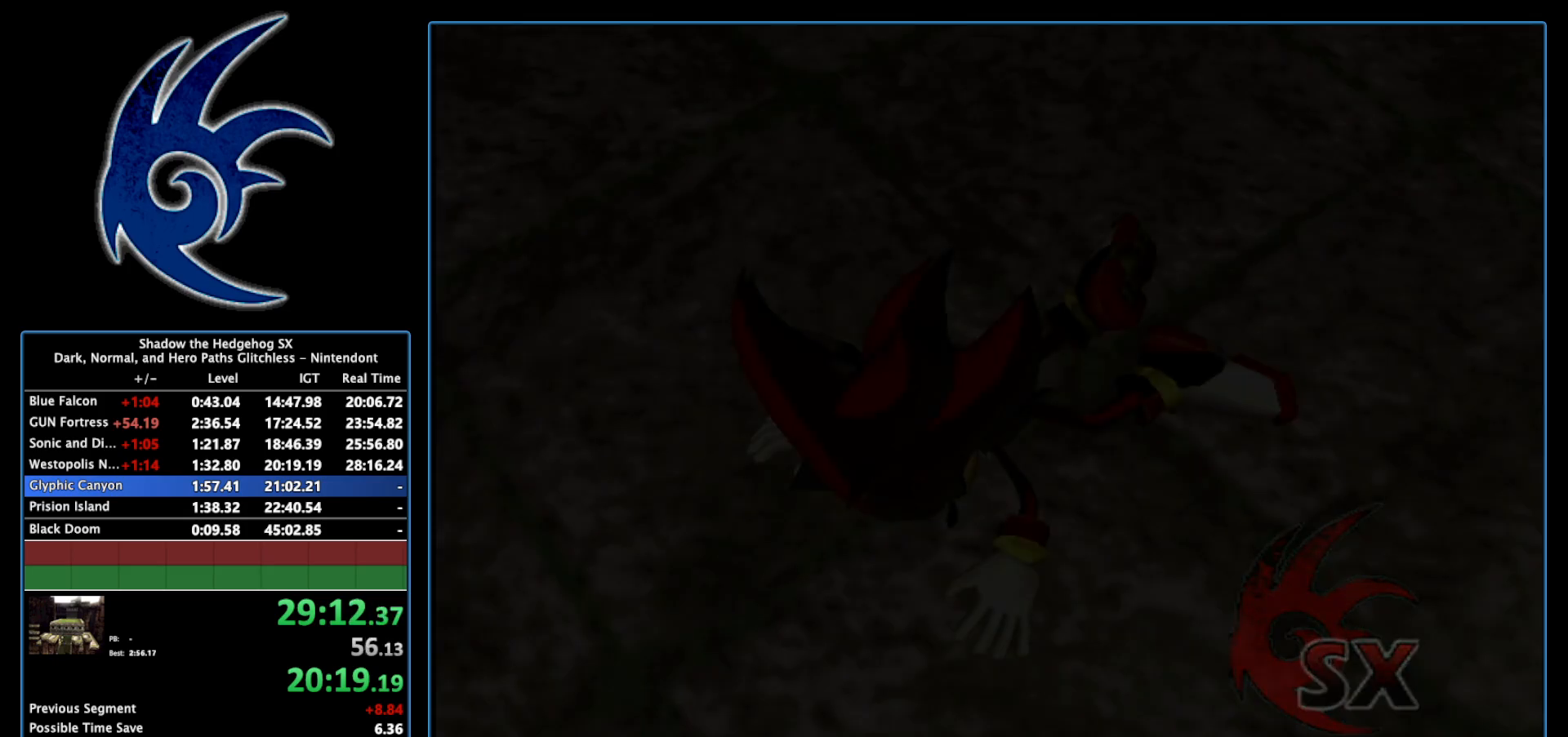
{"buttons": ["START"], "left_stick": "center", "right_stick": "center", "events": [[17, "START", "up"], [83, "START", "down"], [200, "START", "up"], [267, "START", "down"], [433, "START", "up"], [483, "START", "down"]]}
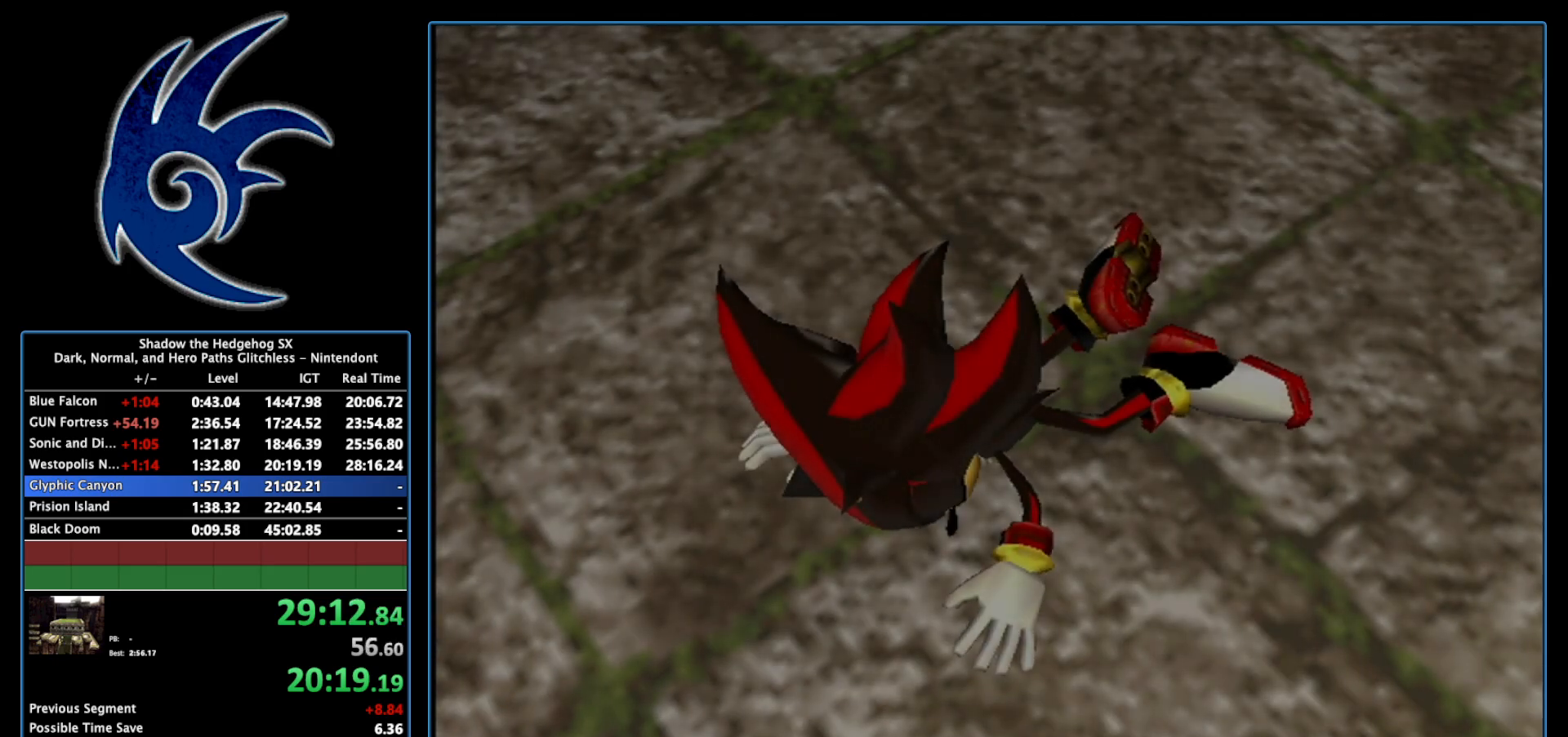
{"buttons": ["START"], "left_stick": "center", "right_stick": "center", "events": [[150, "START", "up"], [200, "START", "down"], [333, "START", "up"], [400, "START", "down"]]}
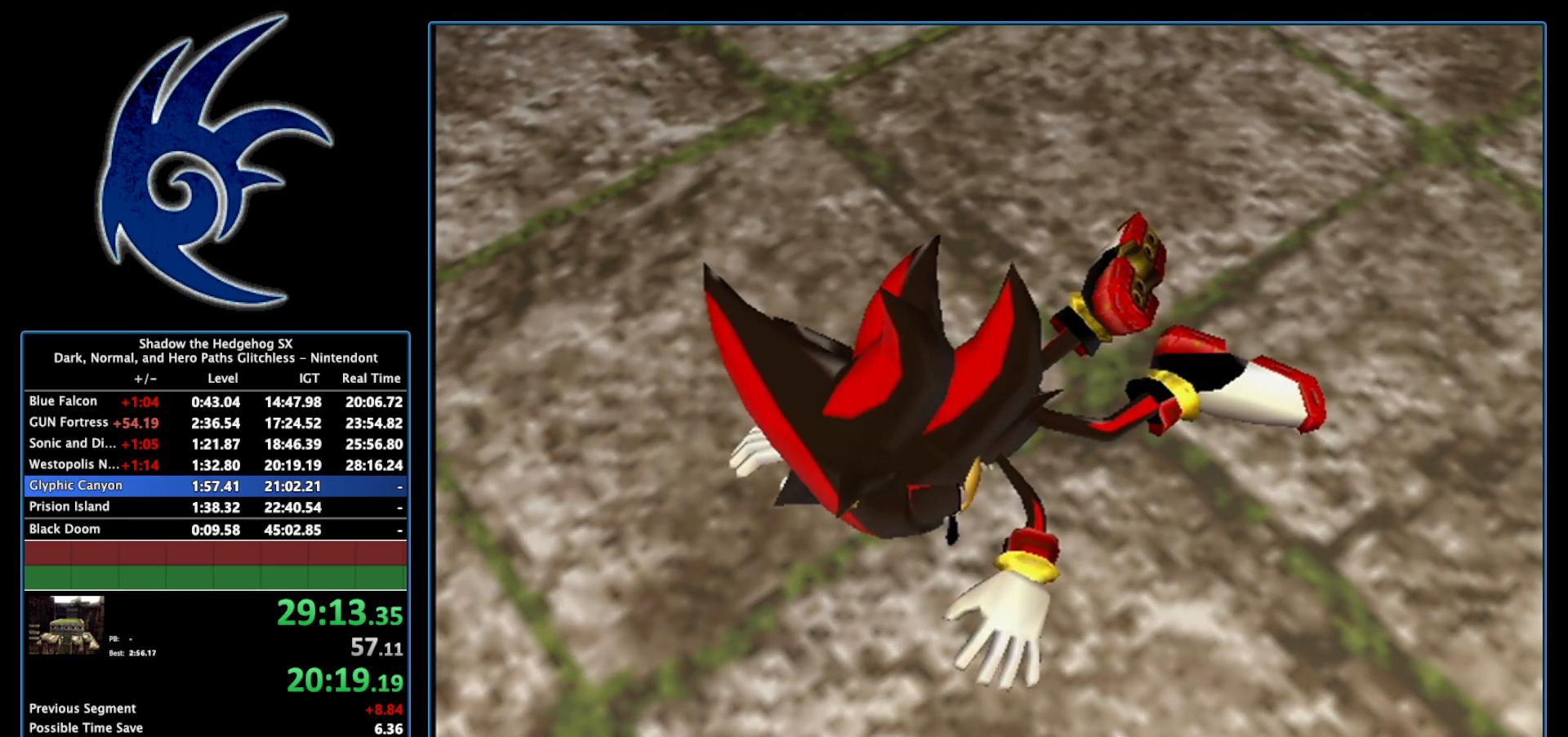
{"buttons": ["START"], "left_stick": "center", "right_stick": "center", "events": [[17, "START", "up"], [117, "START", "down"], [233, "START", "up"], [300, "START", "down"], [433, "START", "up"], [483, "START", "down"]]}
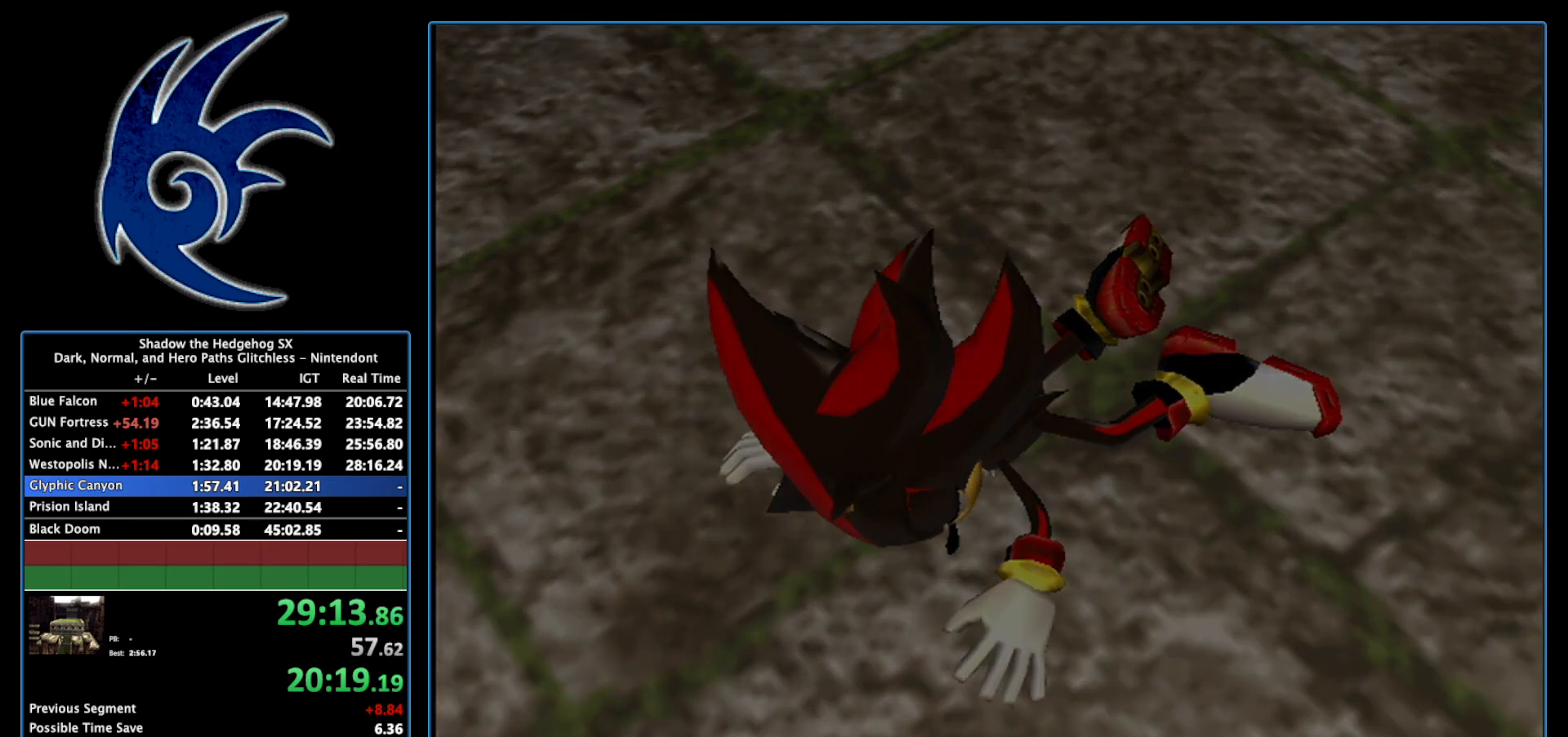
{"buttons": ["START"], "left_stick": "center", "right_stick": "center", "events": [[117, "START", "up"], [217, "START", "down"], [333, "START", "up"], [400, "START", "down"]]}
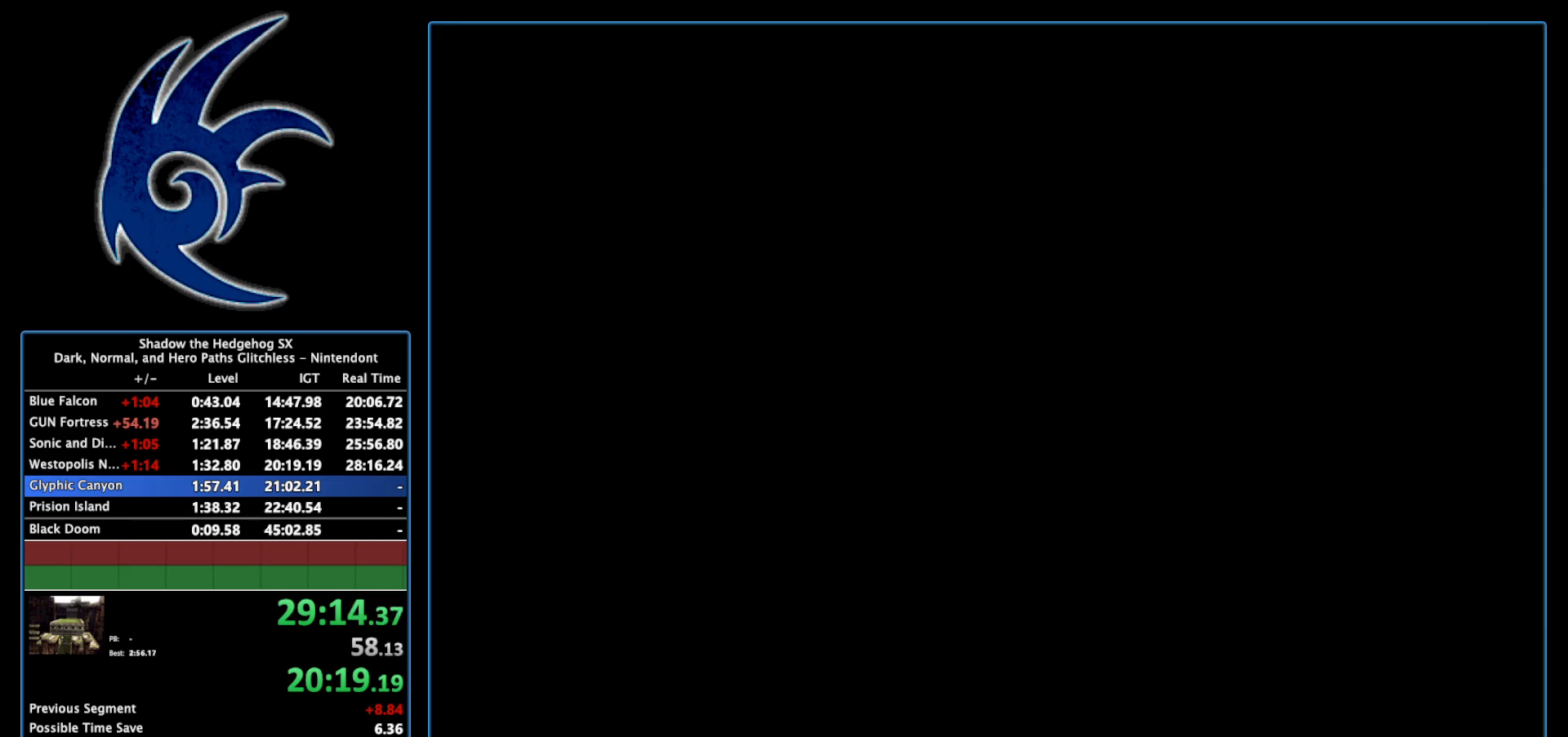
{"buttons": [], "left_stick": "up", "right_stick": "center", "events": [[17, "START", "up"], [83, "START", "down"], [83, "left_stick", "up"], [200, "START", "up"]]}
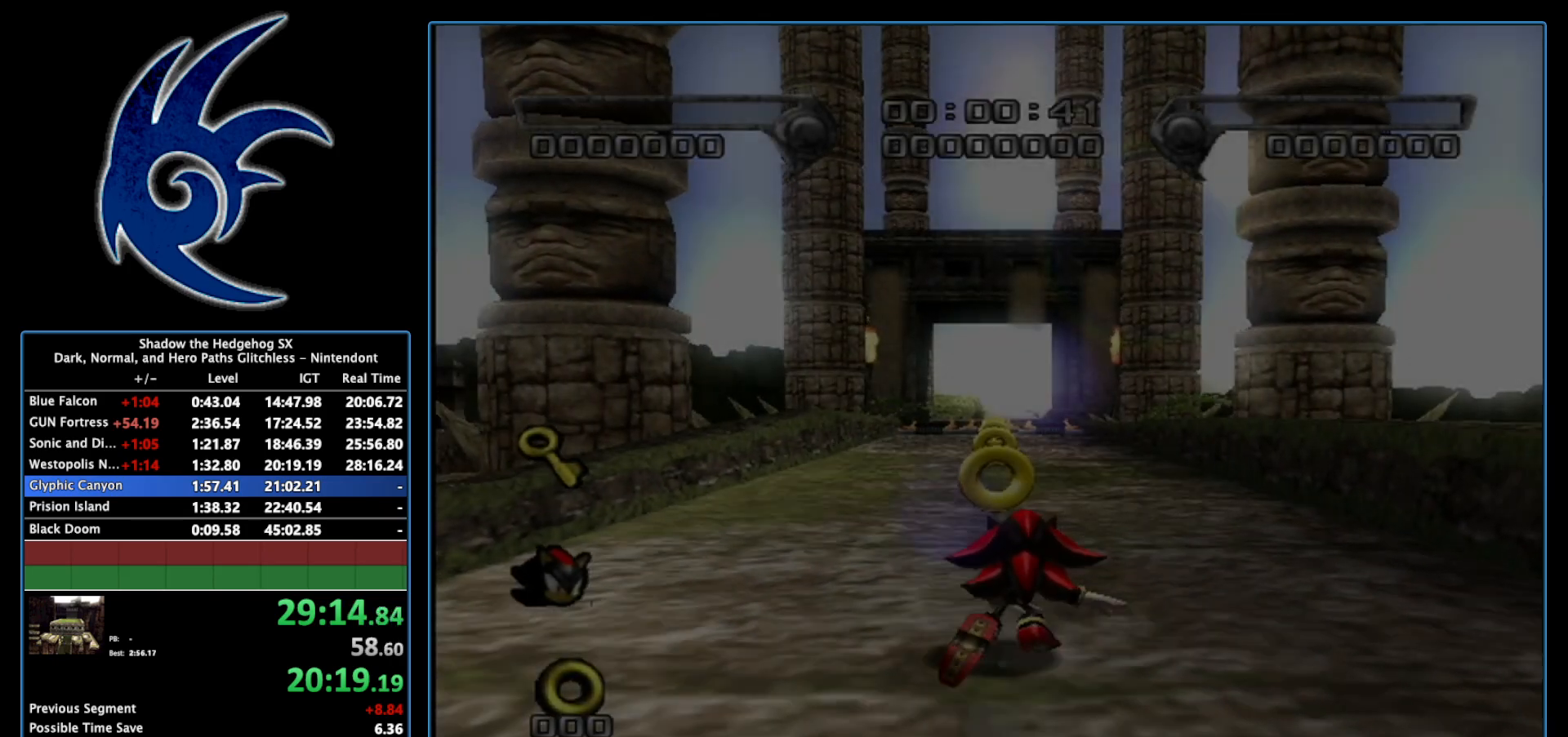
{"buttons": [], "left_stick": "up", "right_stick": "center", "events": [[117, "X", "down"], [200, "X", "up"]]}
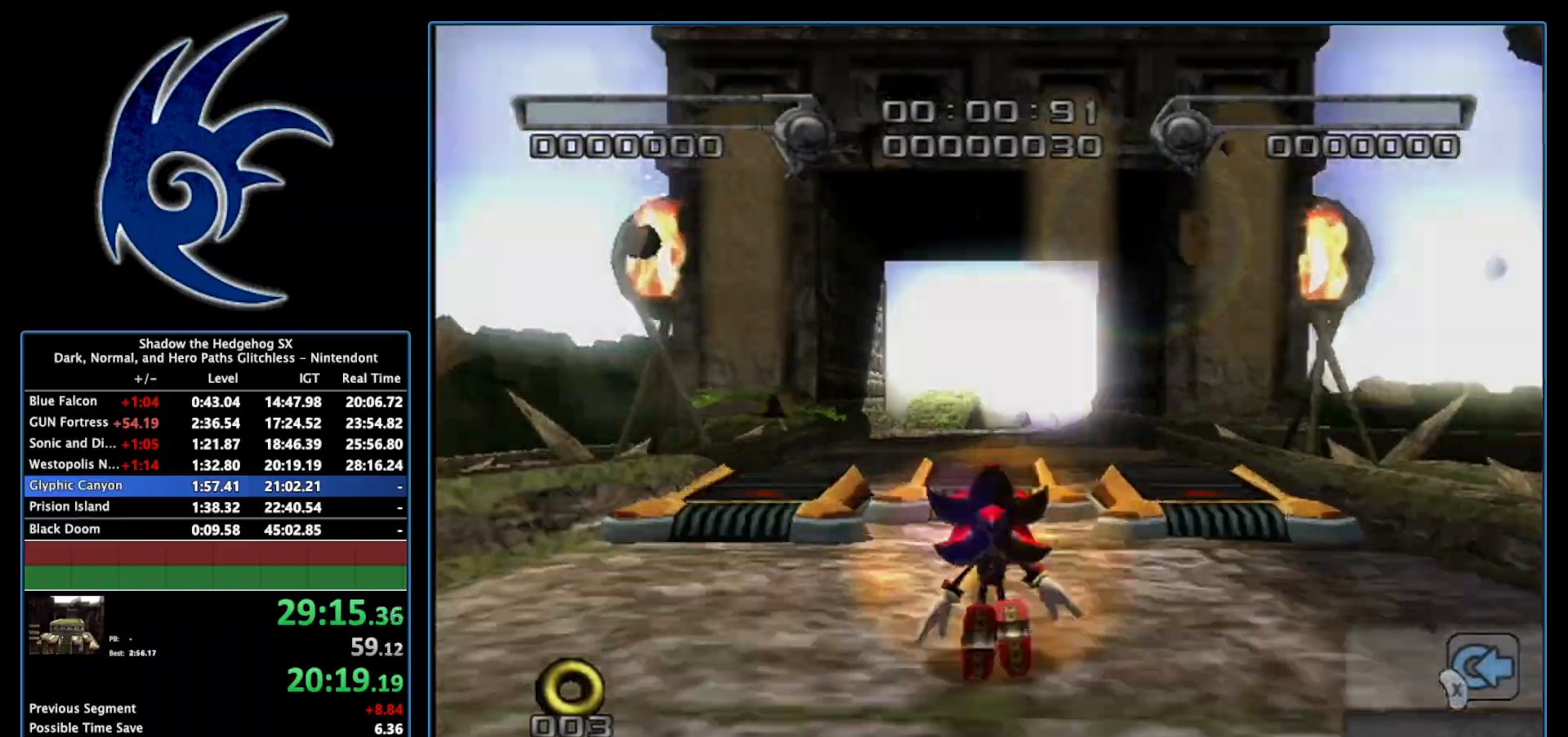
{"buttons": [], "left_stick": "up", "right_stick": "center", "events": []}
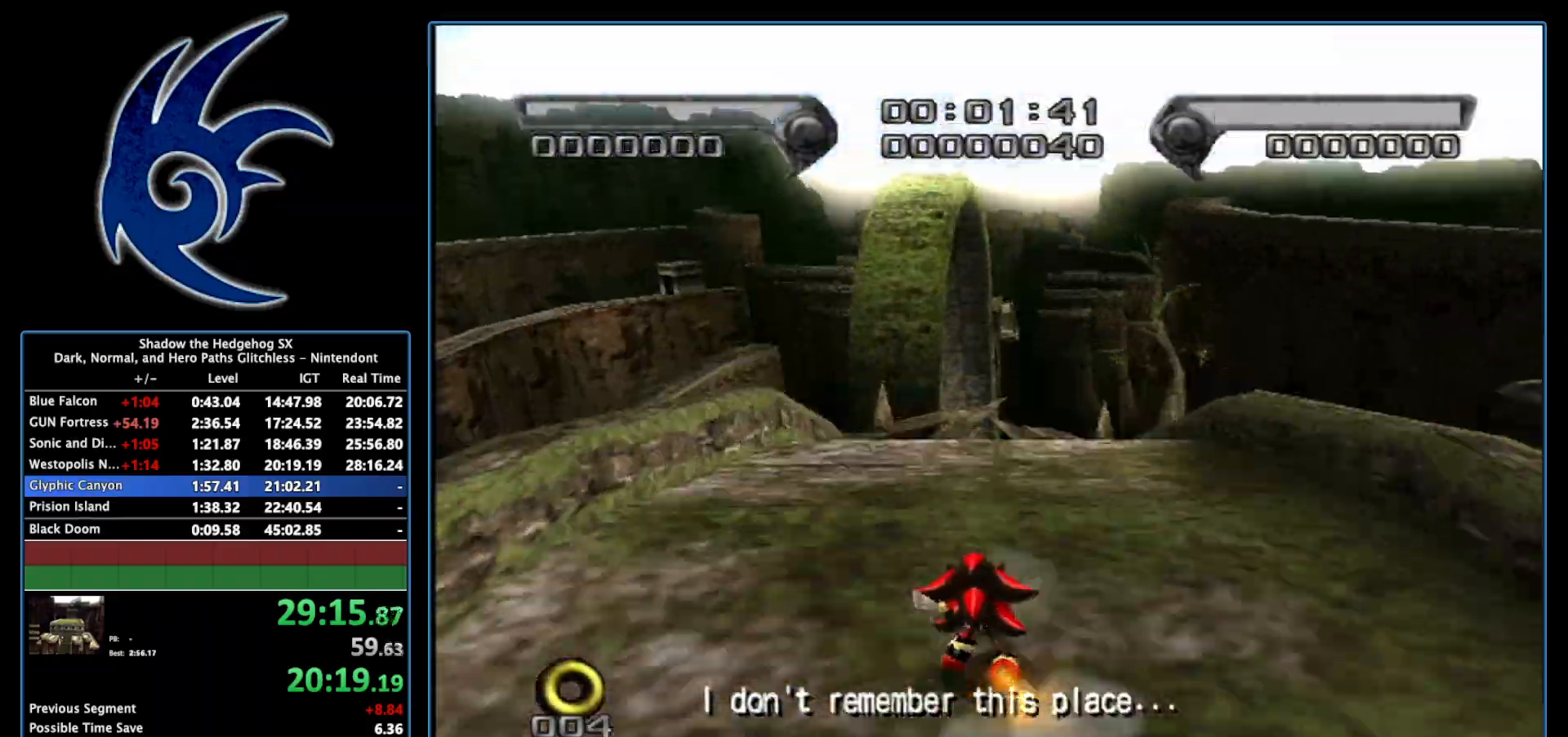
{"buttons": [], "left_stick": "up", "right_stick": "center", "events": []}
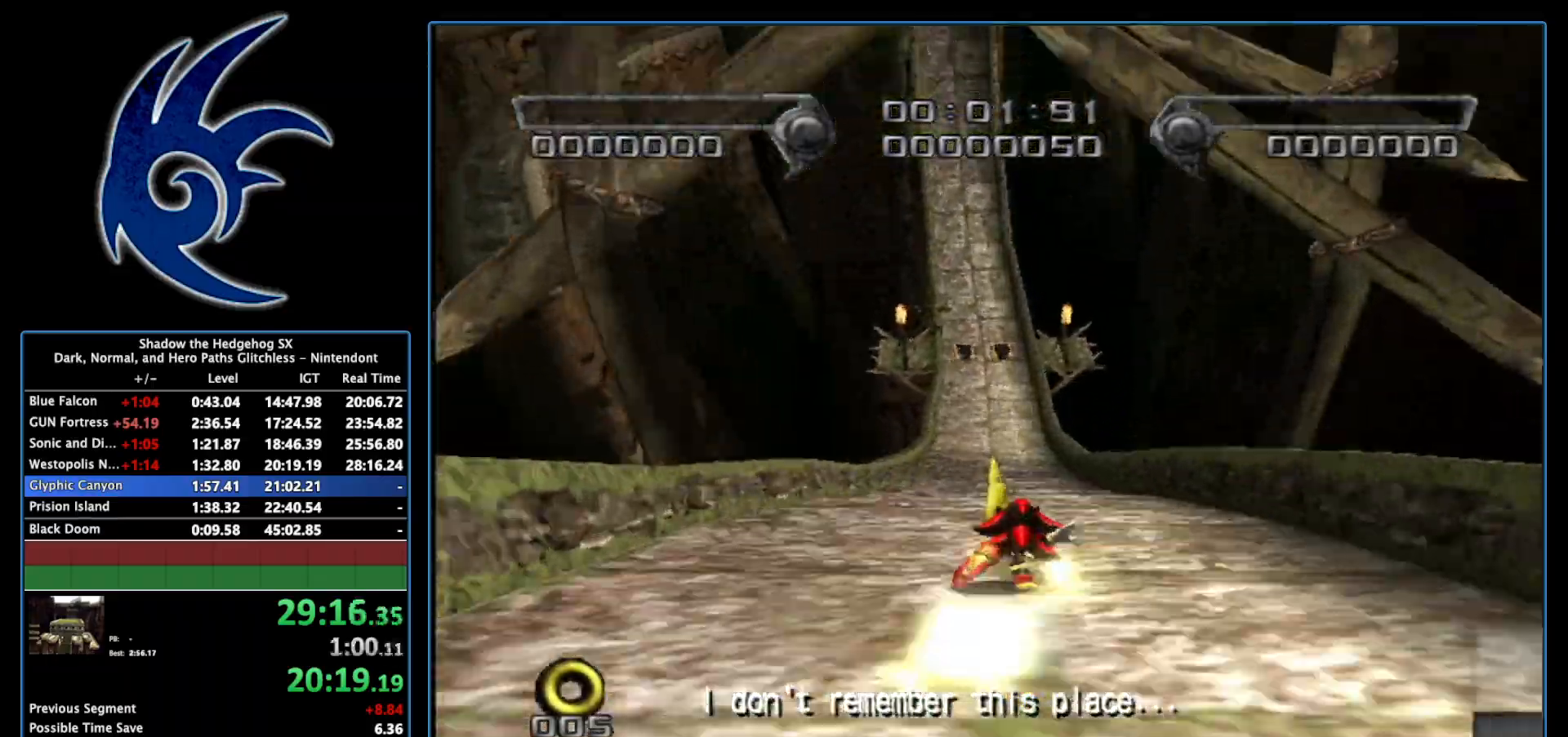
{"buttons": [], "left_stick": "up", "right_stick": "center", "events": []}
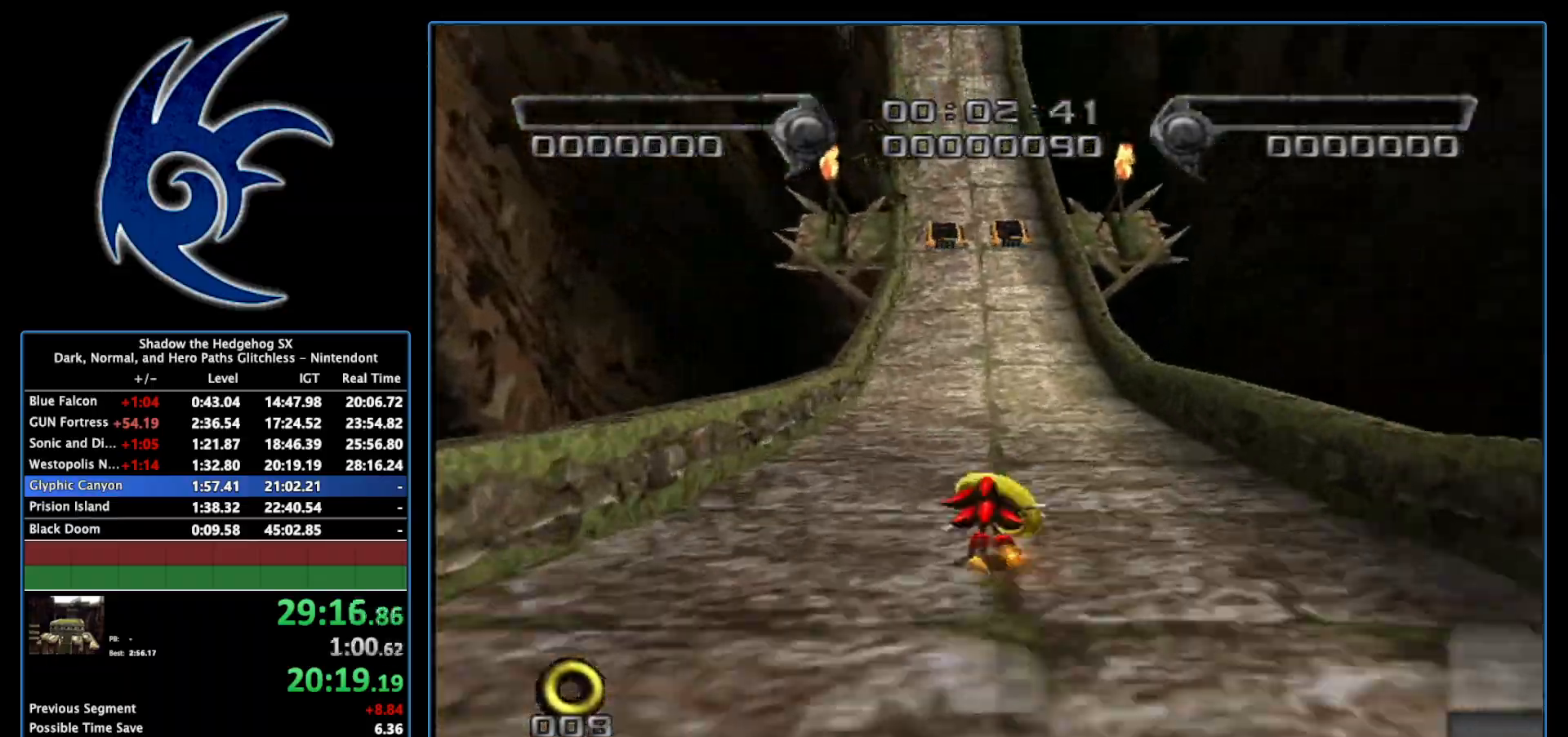
{"buttons": [], "left_stick": "up-left", "right_stick": "center", "events": [[300, "left_stick", "up-left"]]}
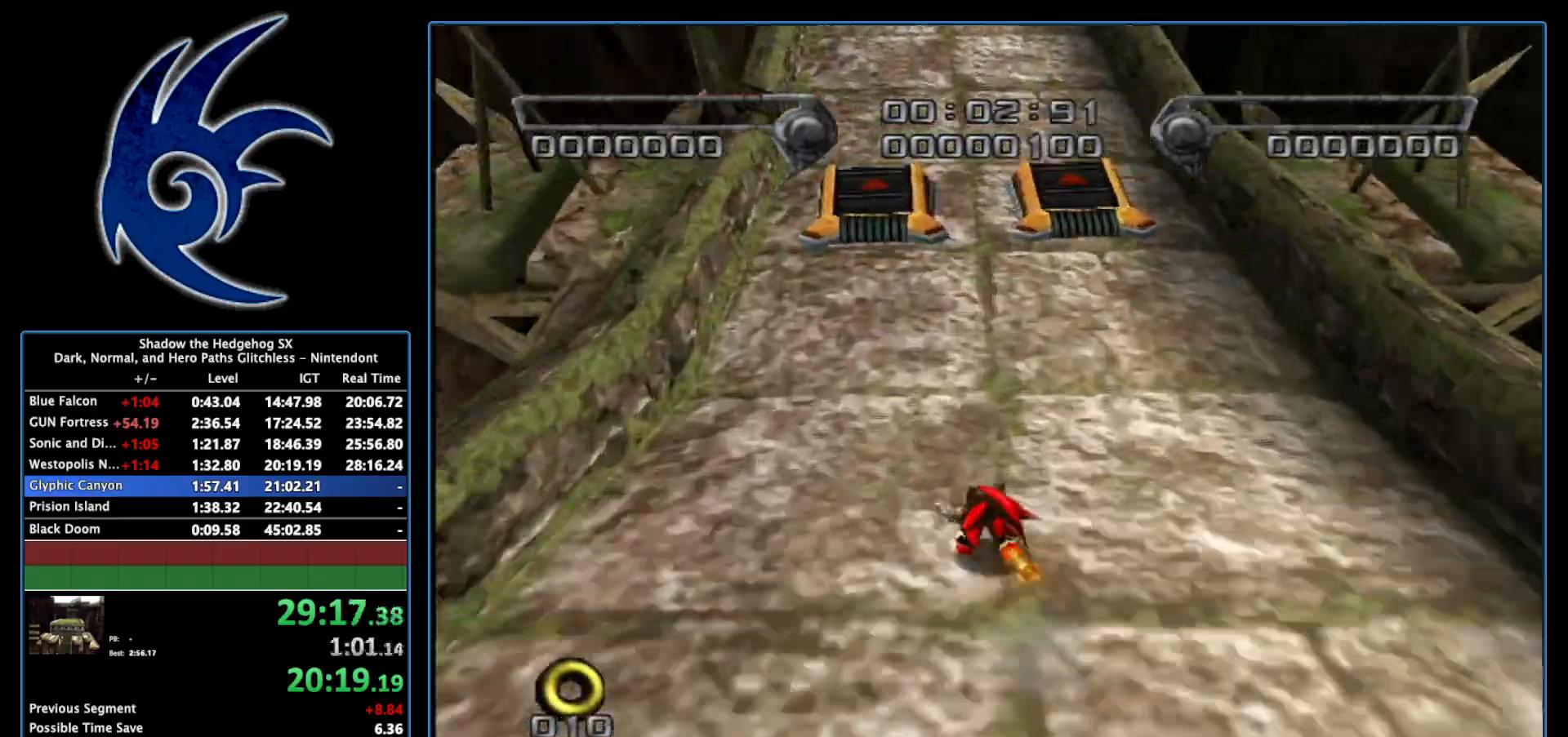
{"buttons": [], "left_stick": "up", "right_stick": "center", "events": [[17, "left_stick", "up"]]}
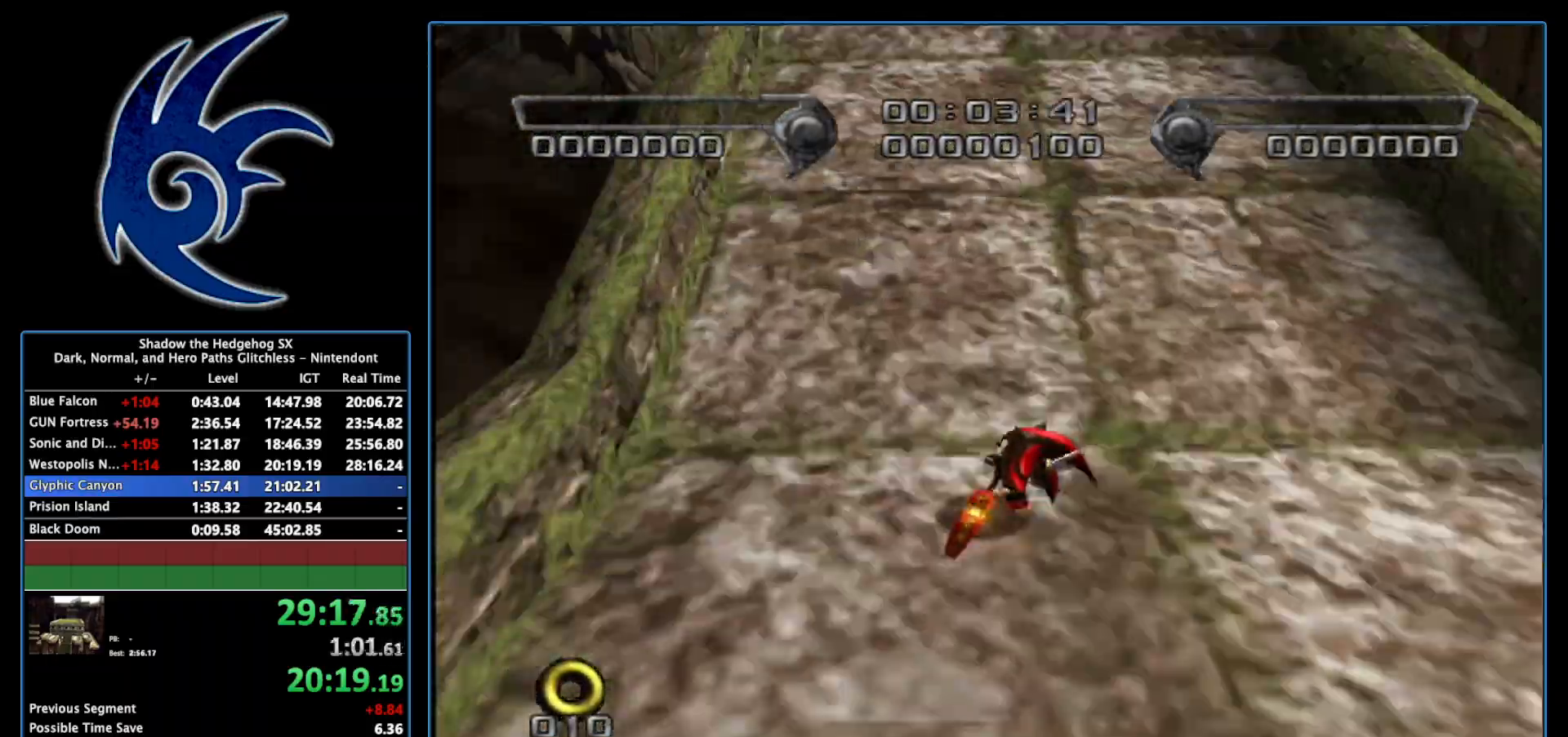
{"buttons": ["A"], "left_stick": "left", "right_stick": "center", "events": [[83, "X", "down"], [200, "X", "up"], [300, "A", "down"], [367, "left_stick", "left"], [433, "A", "up"], [483, "A", "down"]]}
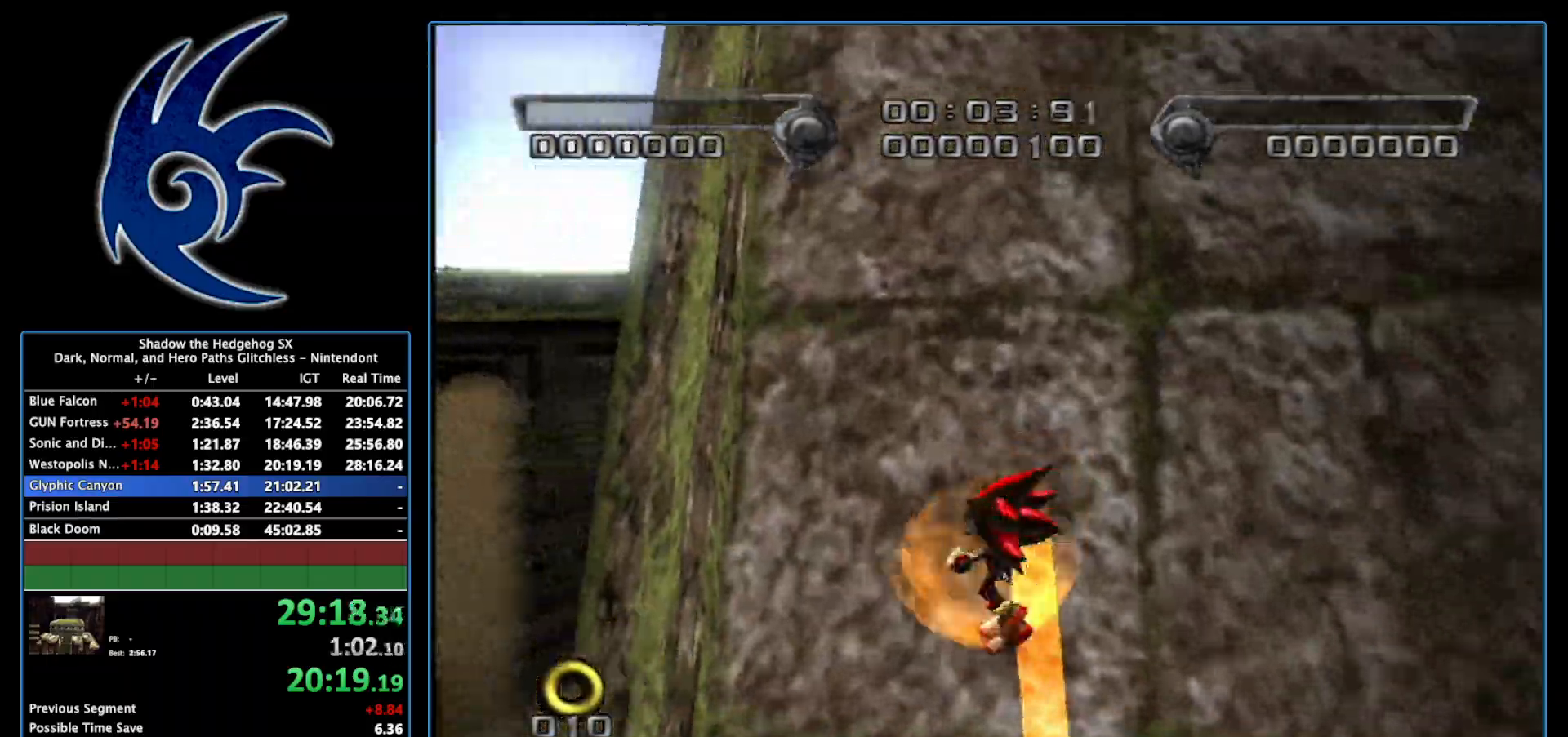
{"buttons": [], "left_stick": "up-right", "right_stick": "center", "events": [[117, "A", "up"], [333, "left_stick", "up-right"]]}
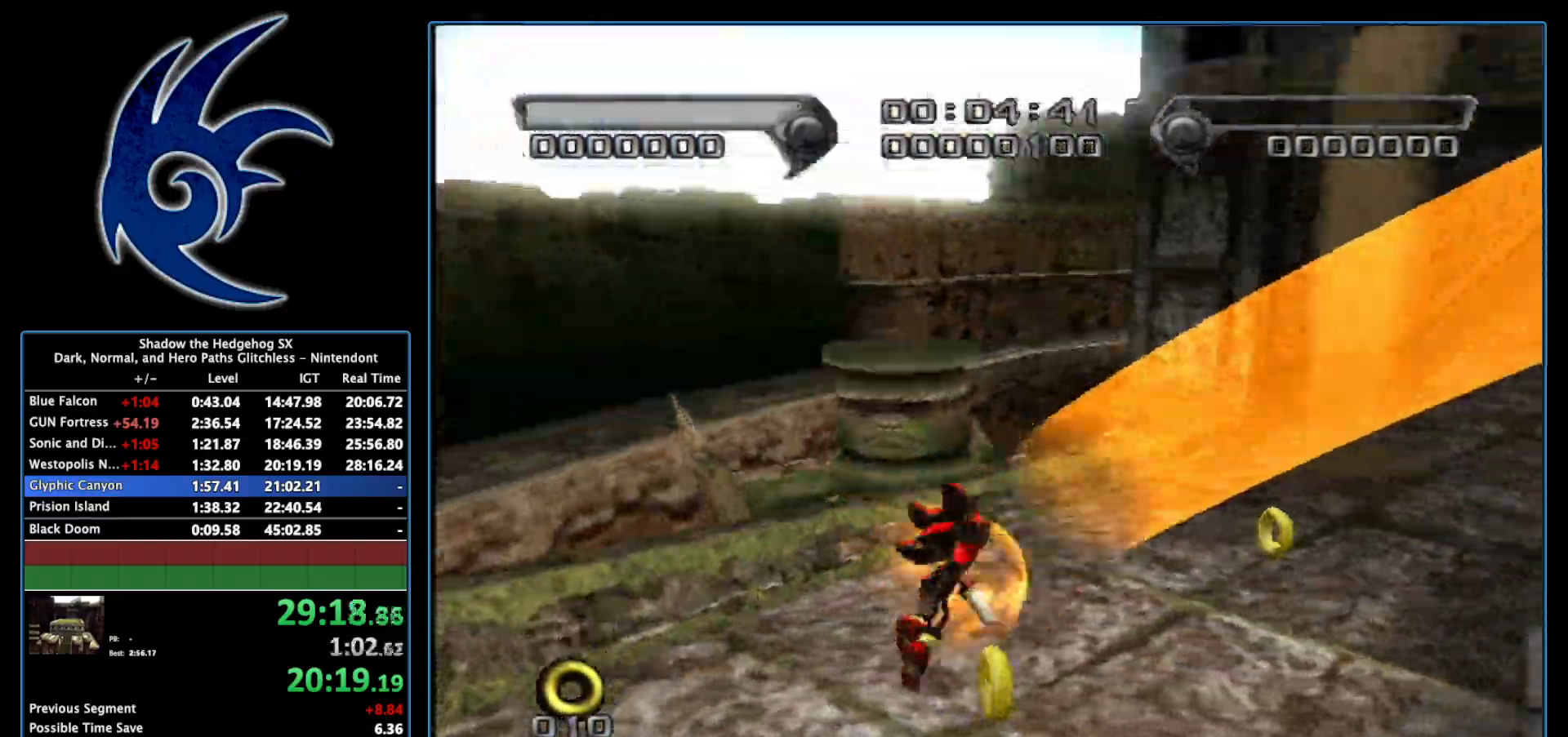
{"buttons": [], "left_stick": "up", "right_stick": "center", "events": [[83, "X", "down"], [183, "X", "up"], [433, "left_stick", "up"]]}
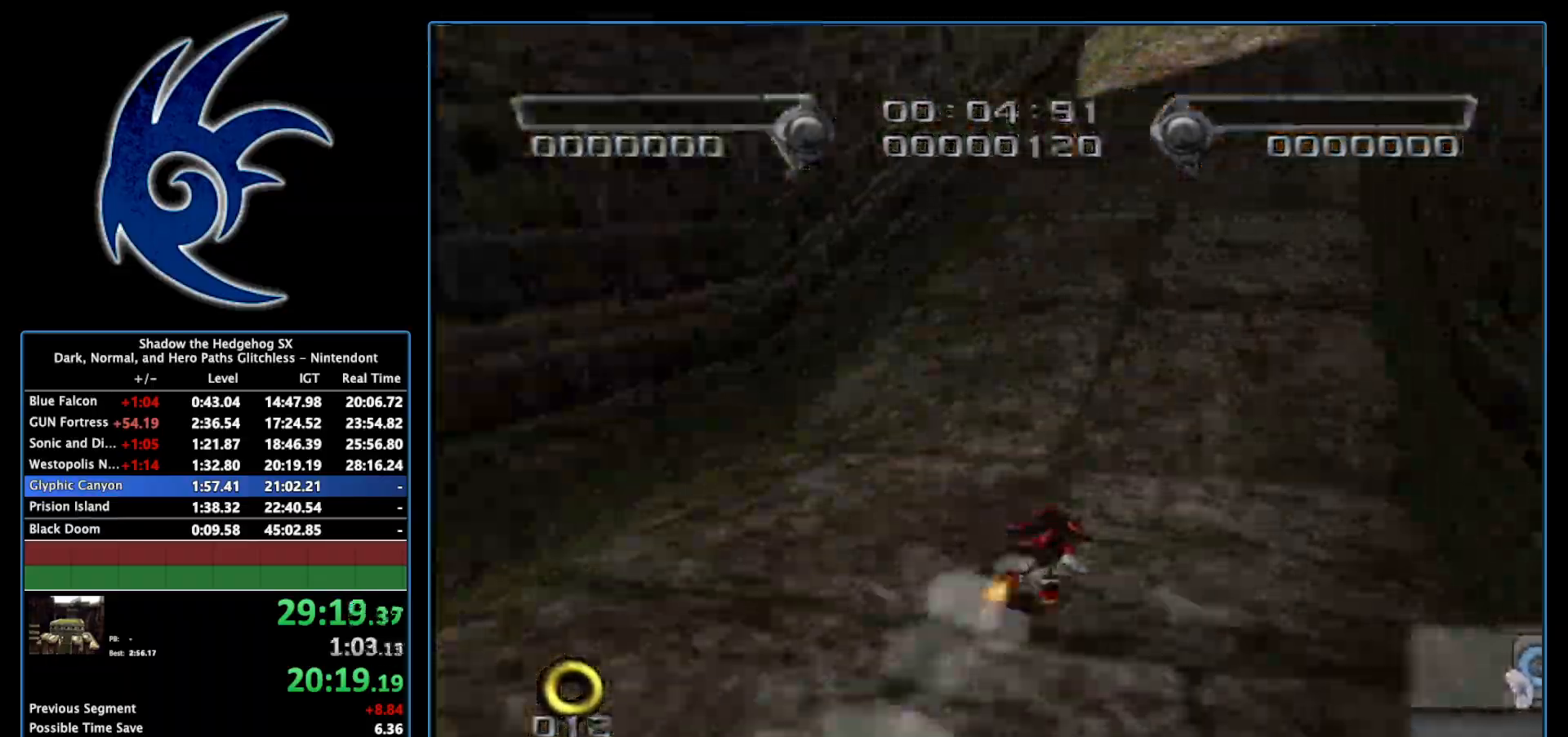
{"buttons": ["A"], "left_stick": "up-left", "right_stick": "center", "events": [[183, "left_stick", "up-left"], [433, "A", "down"]]}
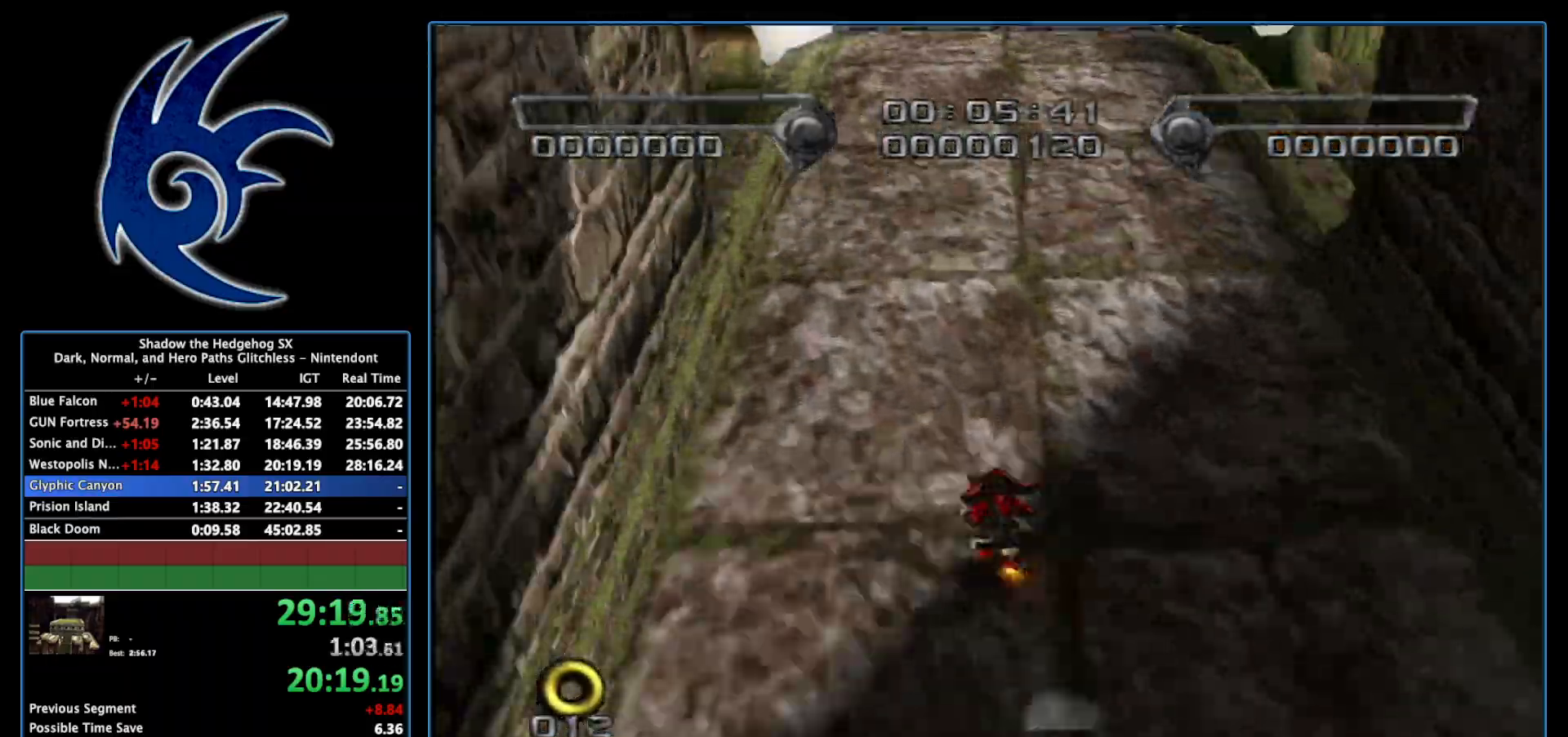
{"buttons": [], "left_stick": "down", "right_stick": "center", "events": [[50, "A", "up"], [233, "left_stick", "left"], [333, "left_stick", "down"]]}
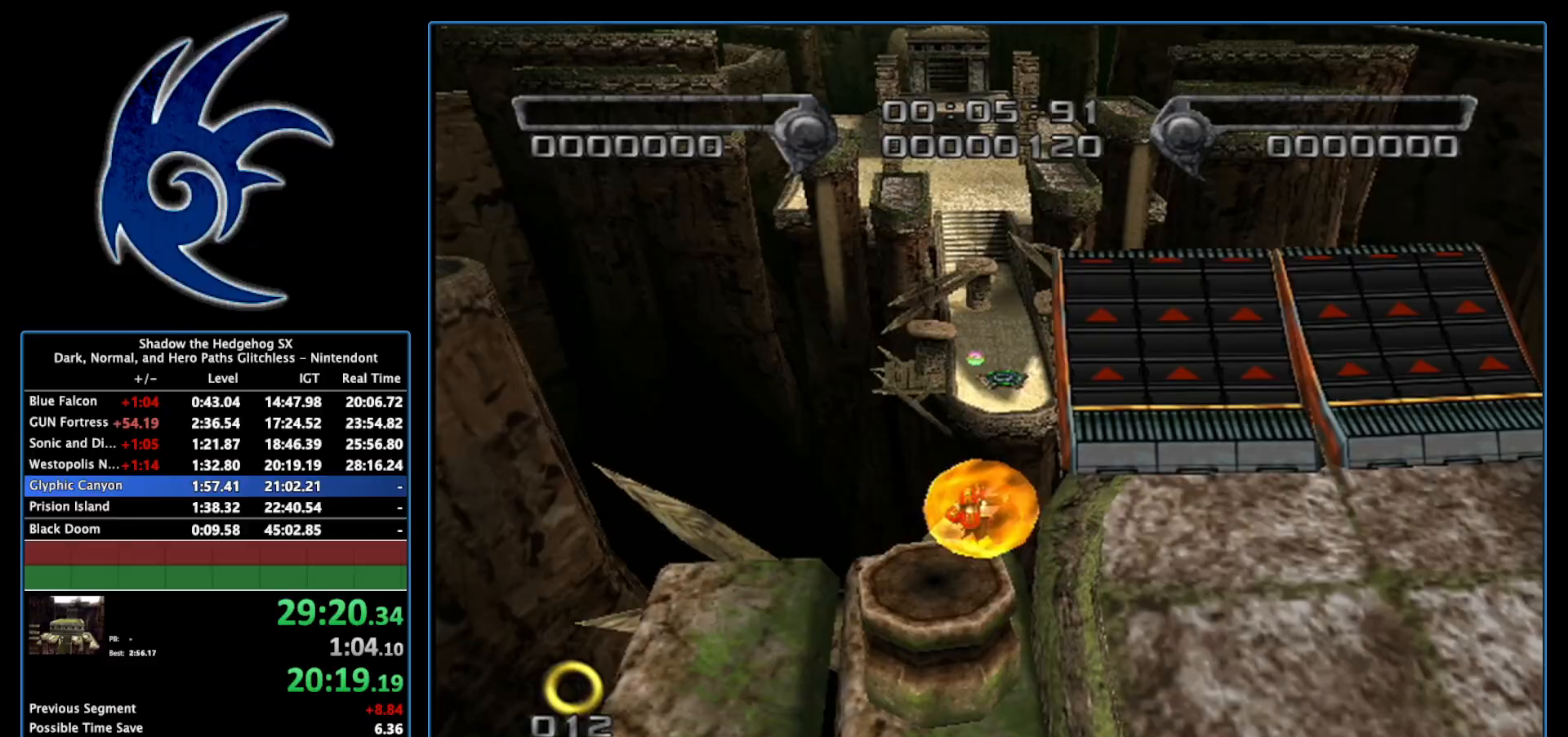
{"buttons": [], "left_stick": "center", "right_stick": "center", "events": [[117, "left_stick", "down-right"], [250, "left_stick", "up-right"], [300, "left_stick", "up"], [433, "left_stick", "center"]]}
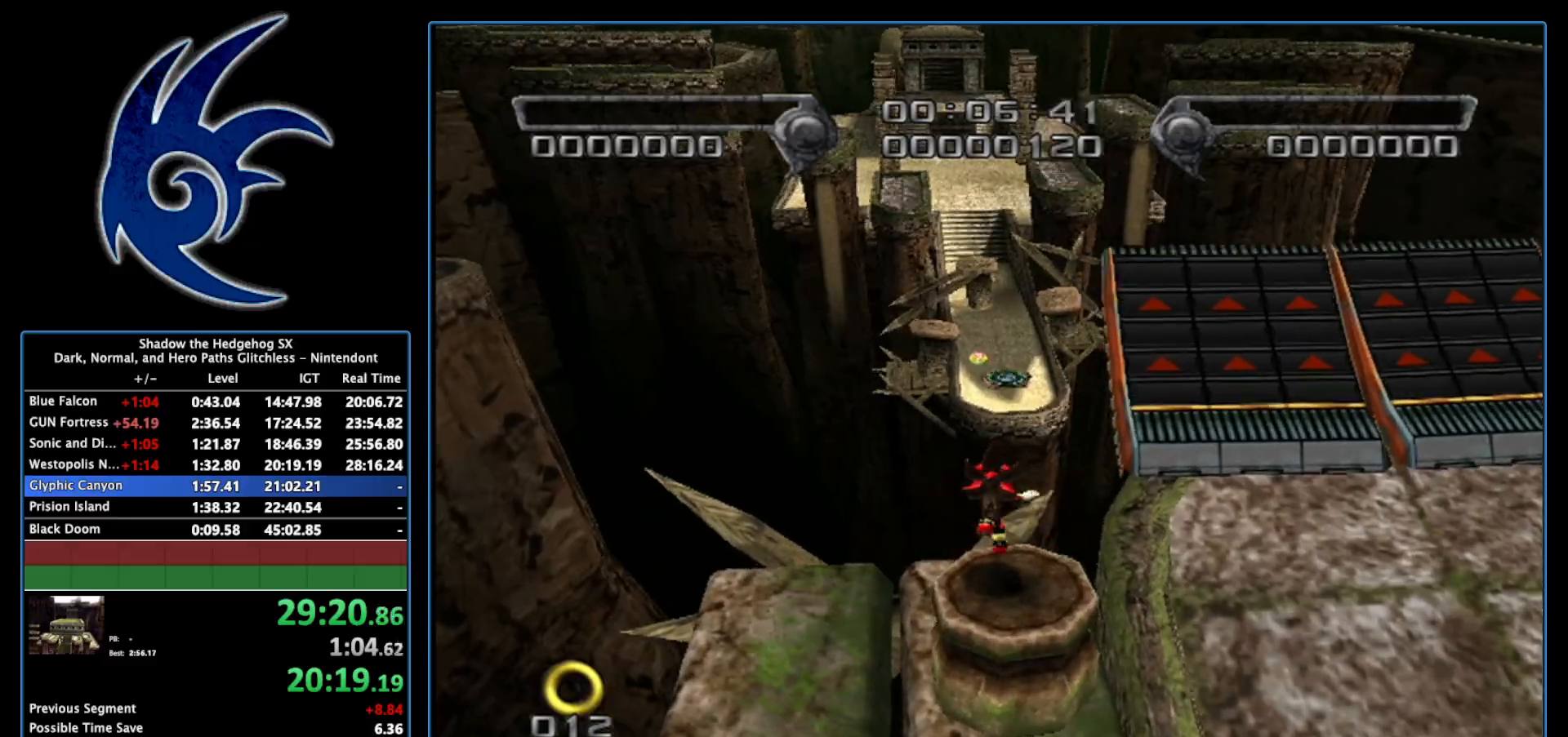
{"buttons": ["X"], "left_stick": "up", "right_stick": "center", "events": [[17, "X", "down"], [117, "left_stick", "up"]]}
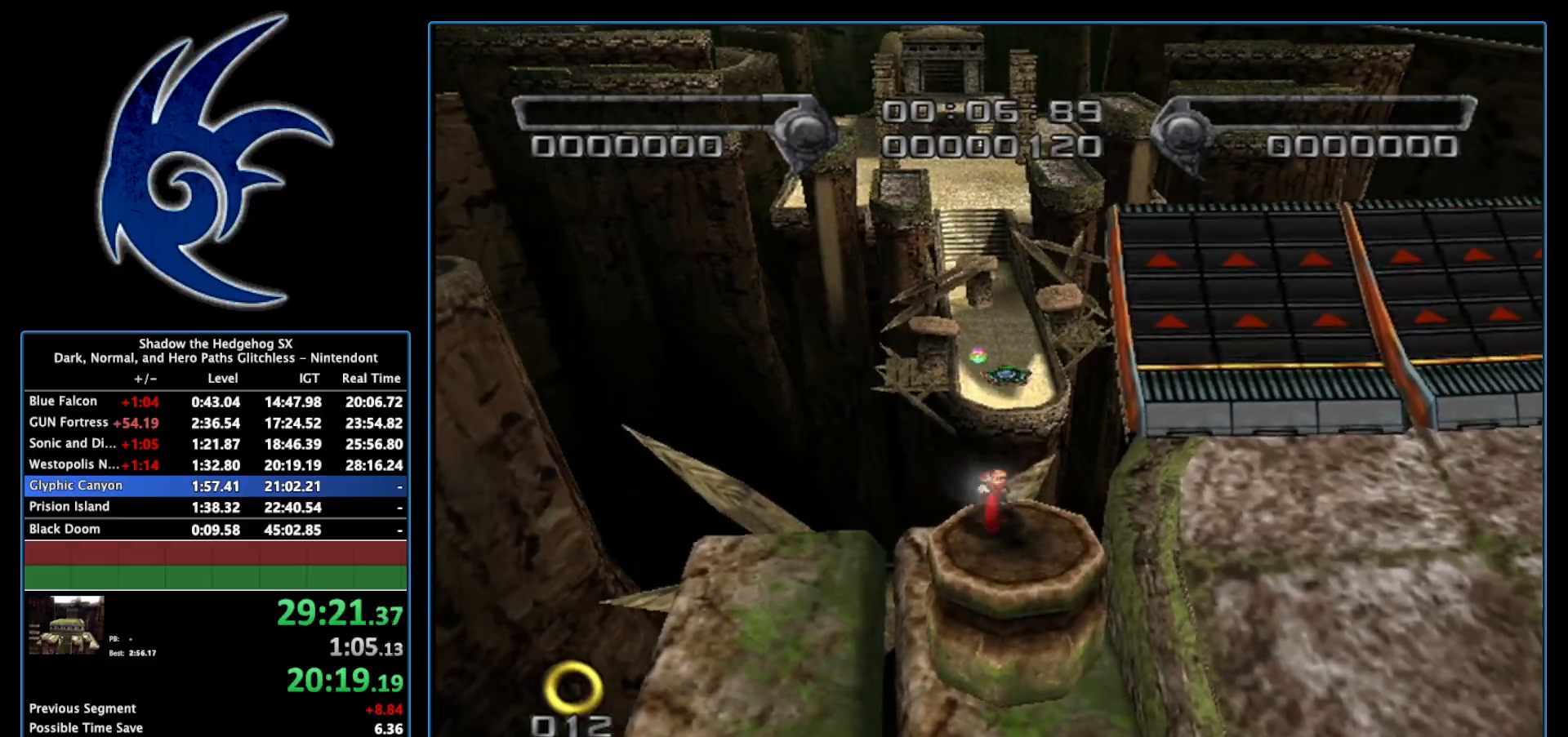
{"buttons": [], "left_stick": "up", "right_stick": "center", "events": [[483, "X", "up"]]}
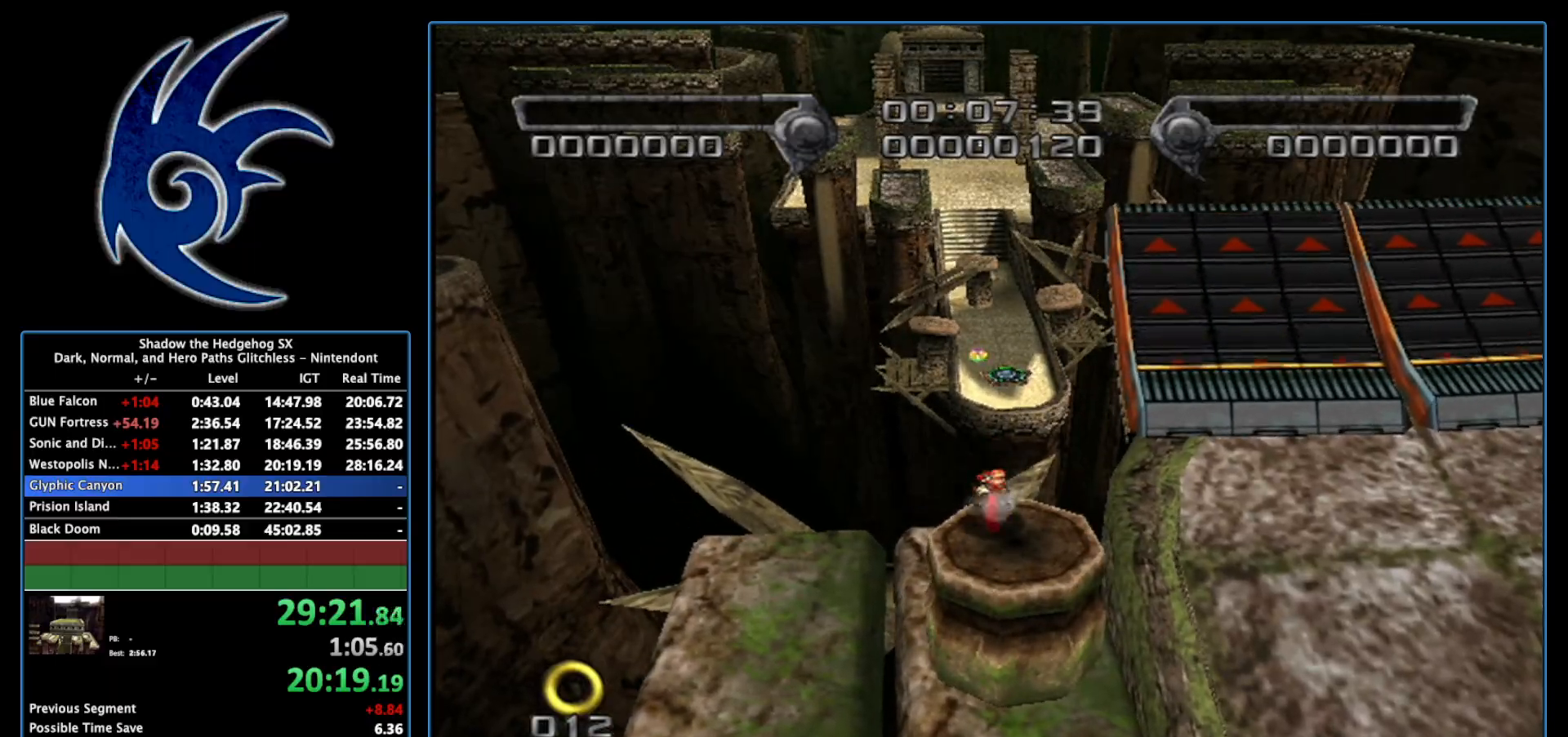
{"buttons": [], "left_stick": "up", "right_stick": "center", "events": []}
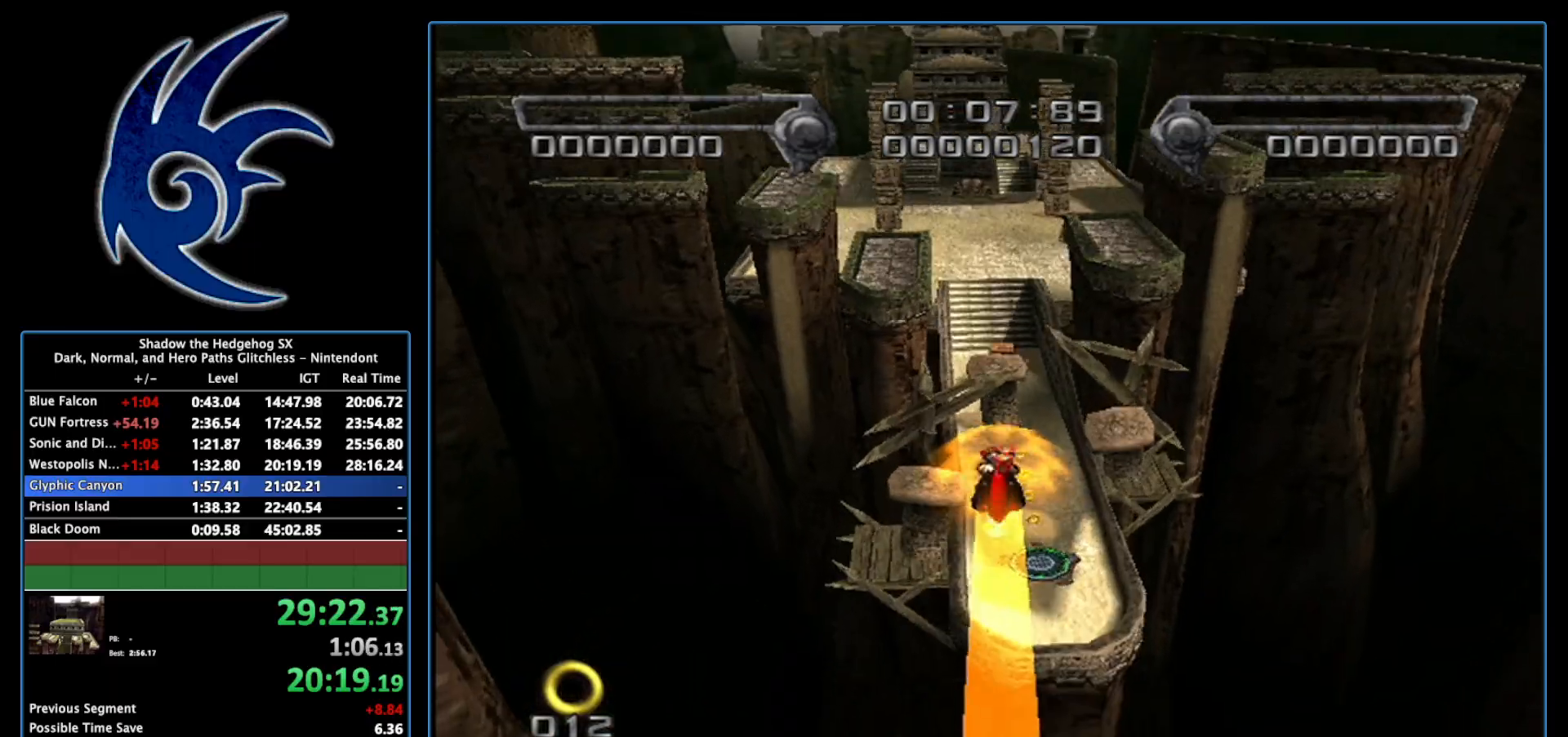
{"buttons": [], "left_stick": "up", "right_stick": "center", "events": []}
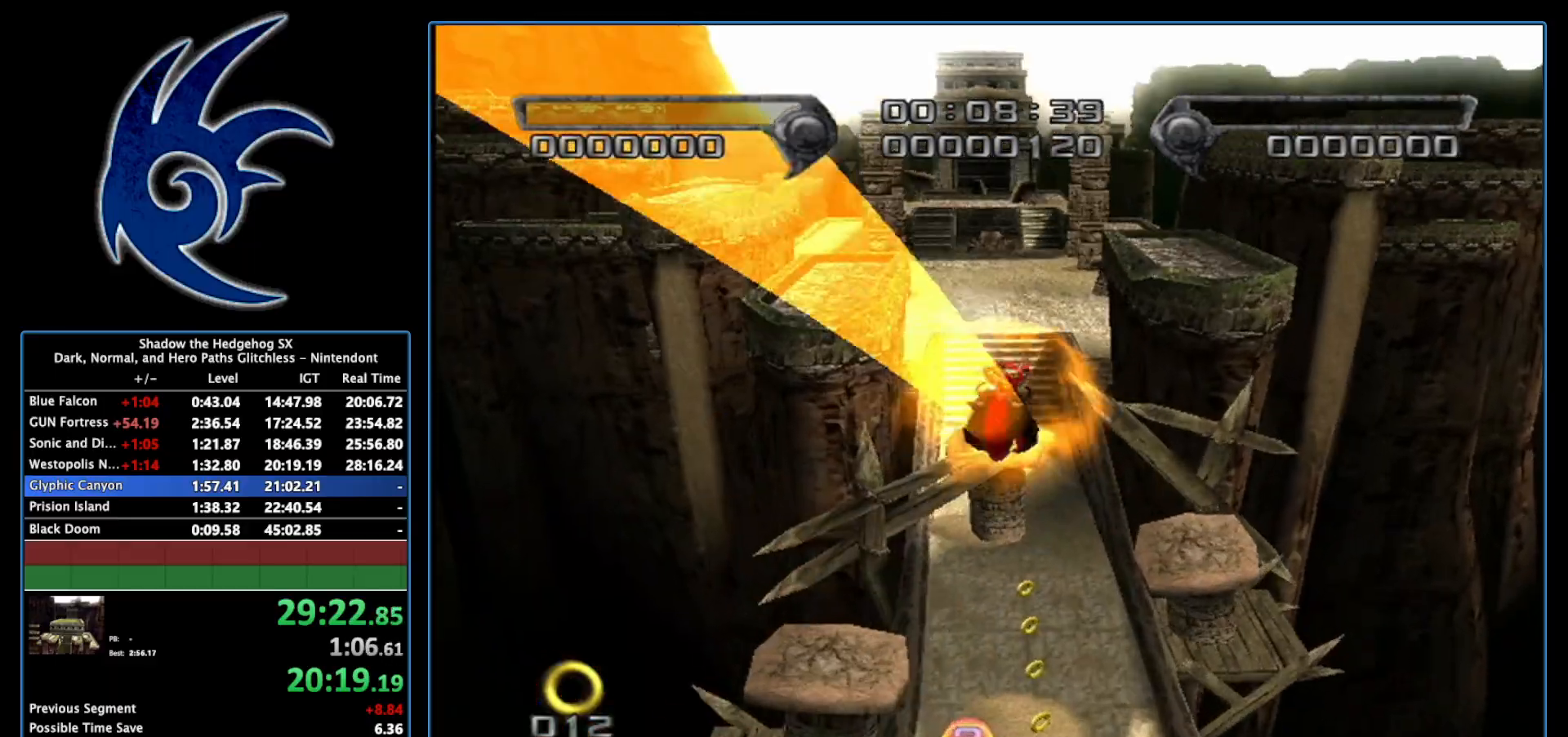
{"buttons": [], "left_stick": "up", "right_stick": "center", "events": []}
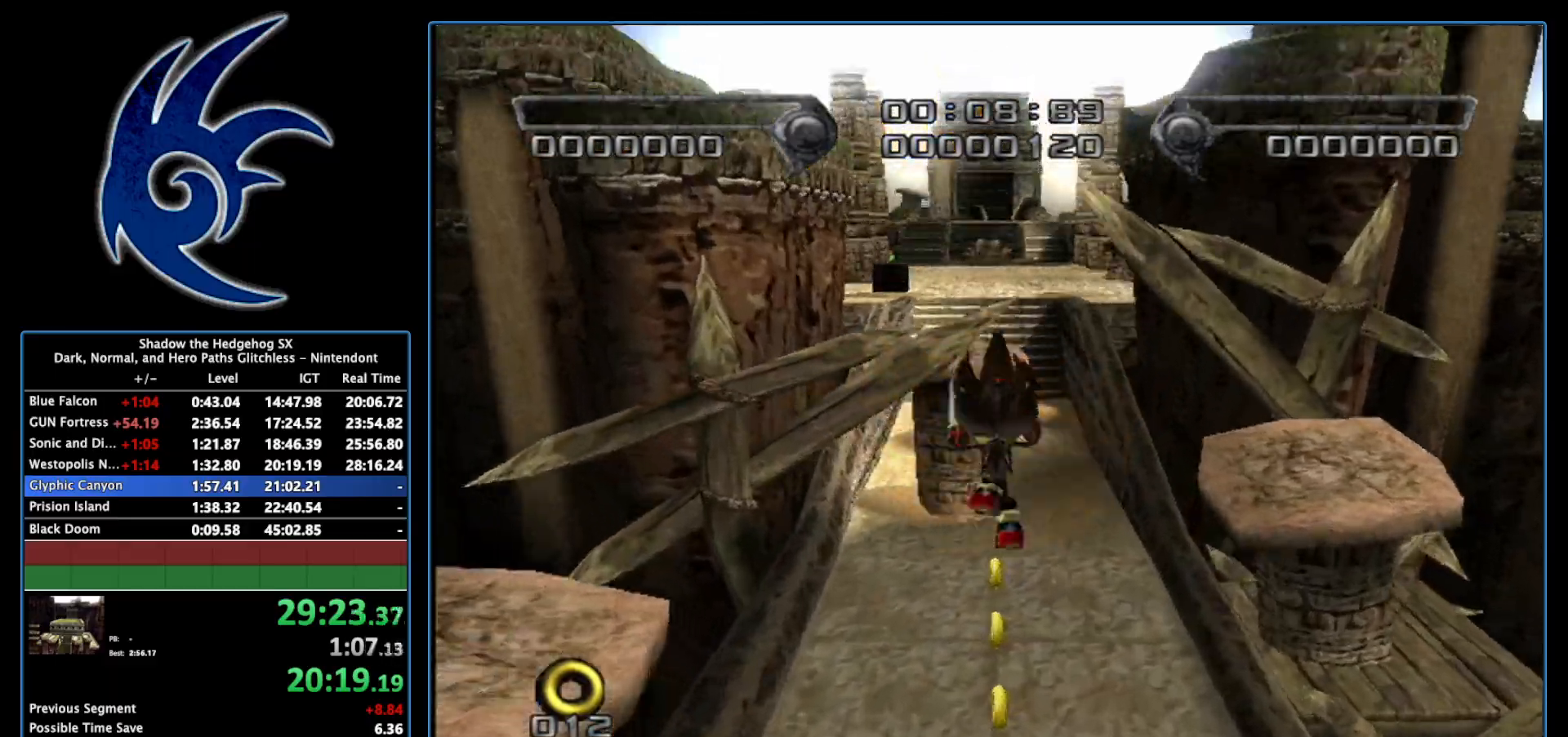
{"buttons": [], "left_stick": "up-right", "right_stick": "center", "events": [[433, "left_stick", "up-right"]]}
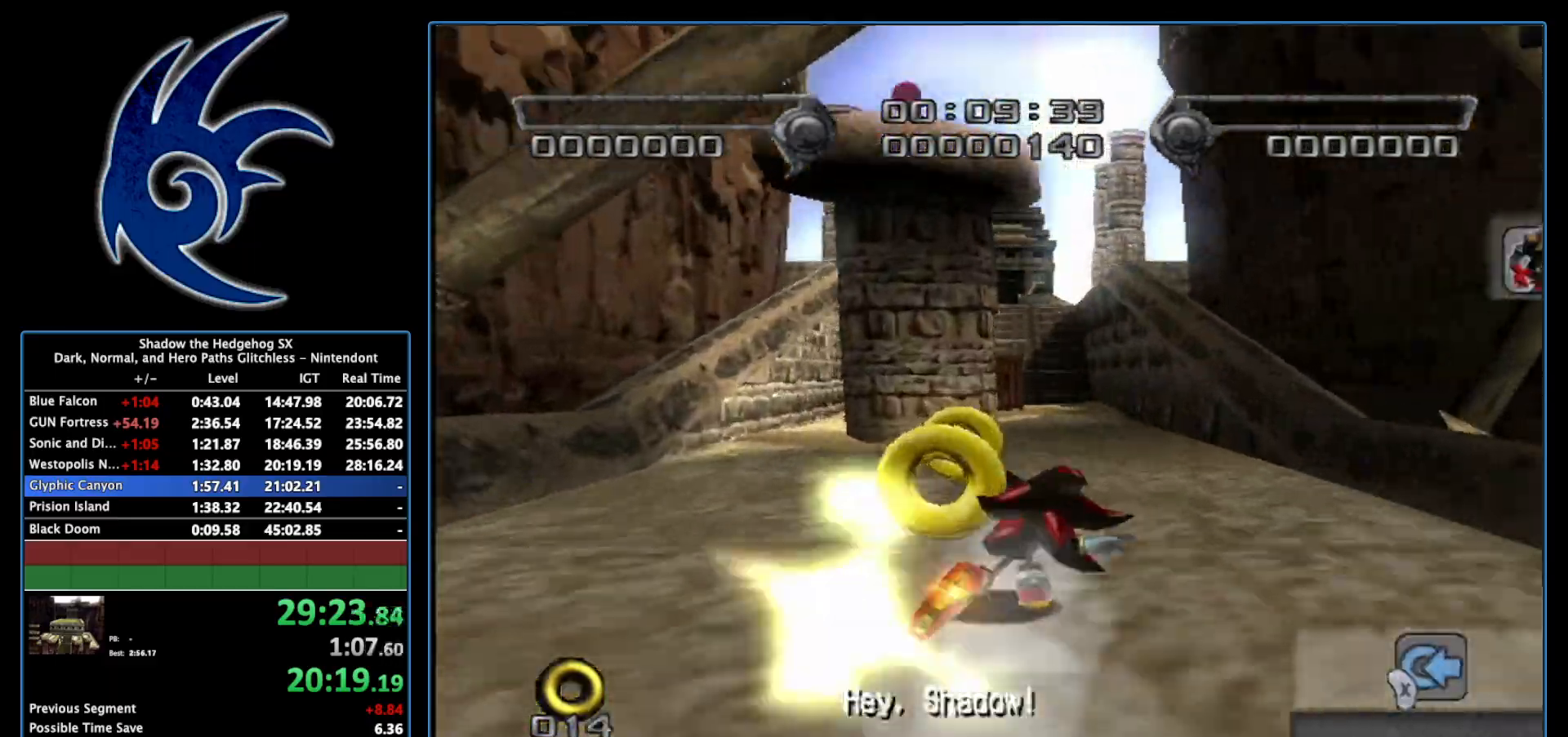
{"buttons": [], "left_stick": "up-left", "right_stick": "center", "events": [[50, "left_stick", "up"], [450, "left_stick", "up-left"]]}
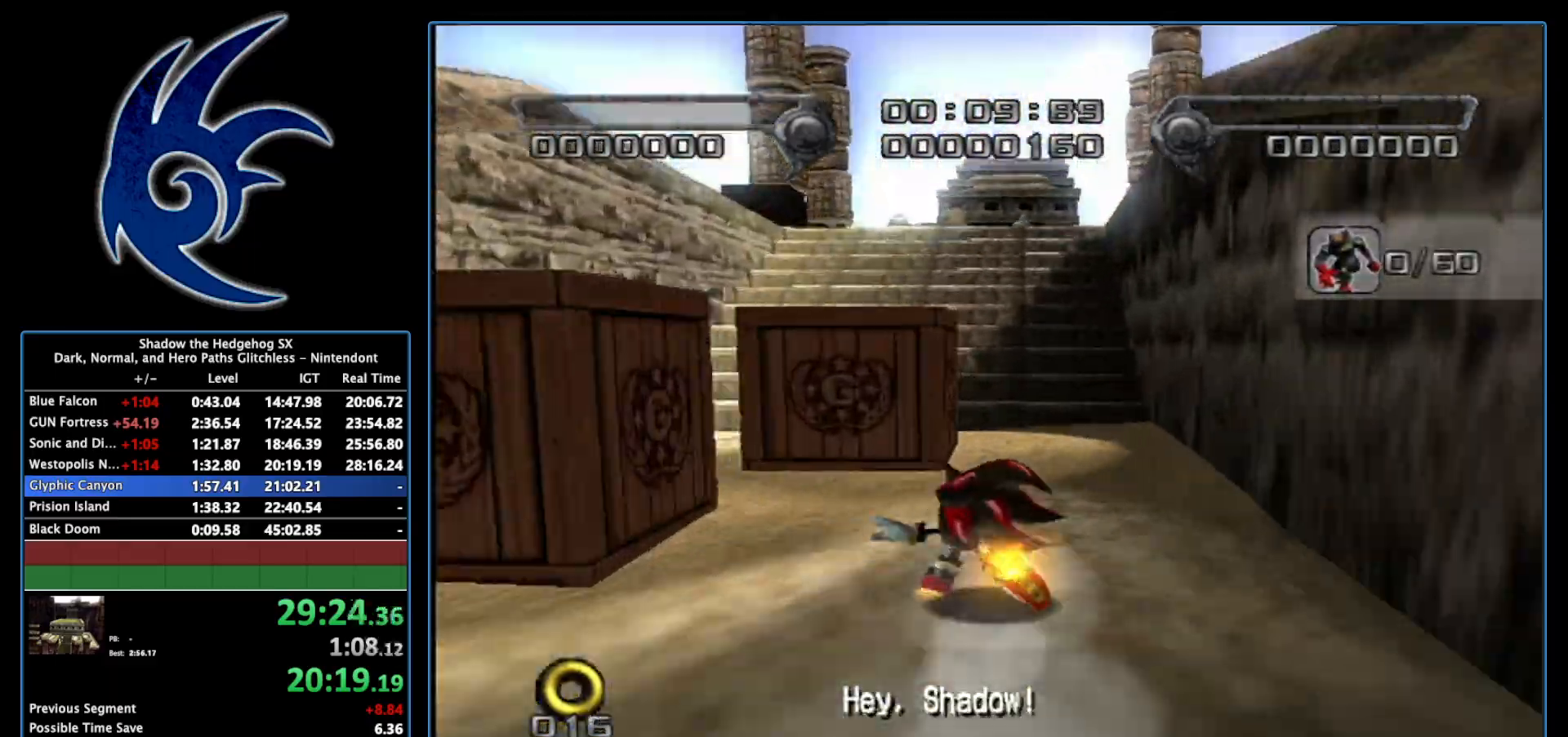
{"buttons": [], "left_stick": "up-left", "right_stick": "center", "events": []}
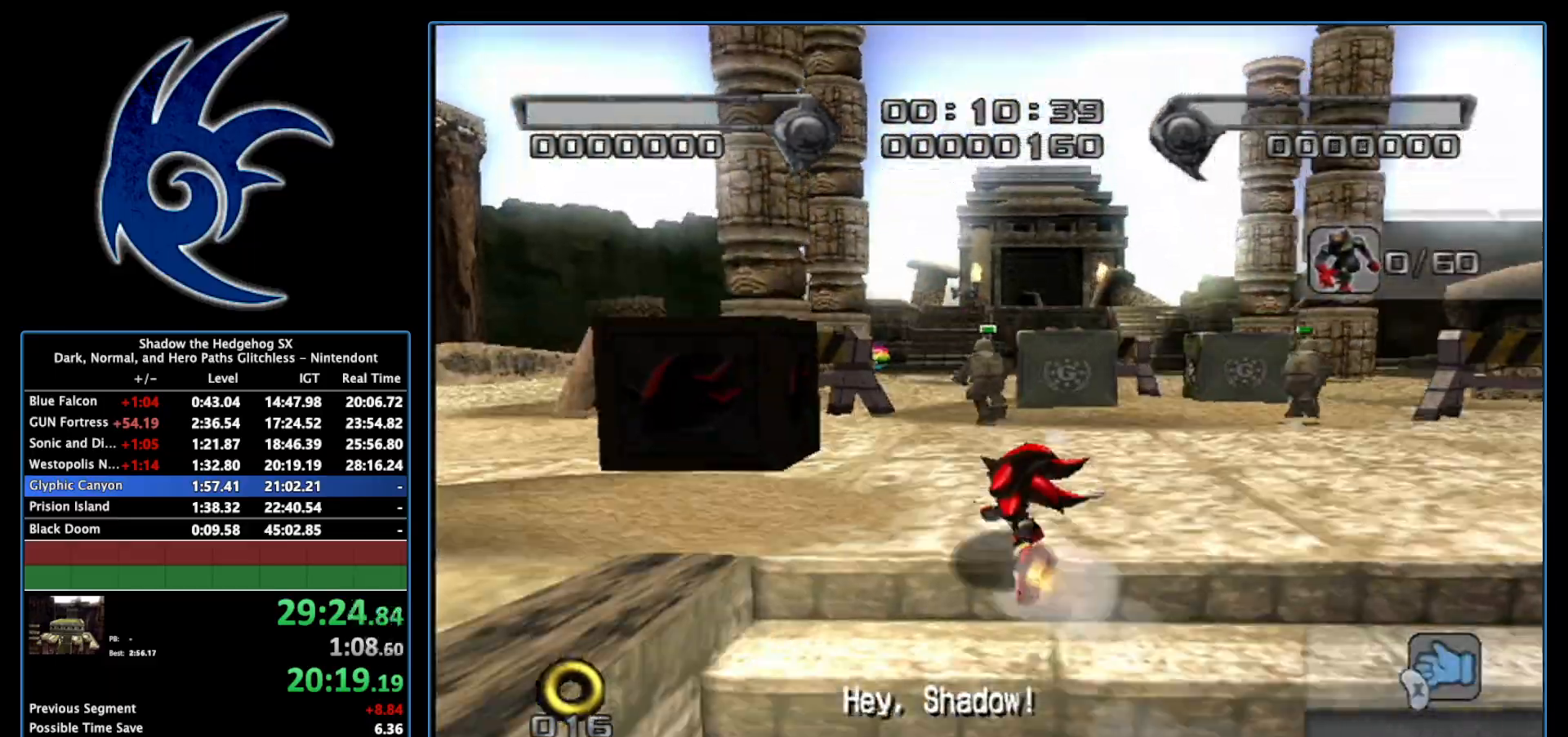
{"buttons": [], "left_stick": "down-left", "right_stick": "center", "events": [[50, "left_stick", "center"], [83, "B", "down"], [183, "B", "up"], [200, "left_stick", "down"], [367, "left_stick", "down-left"]]}
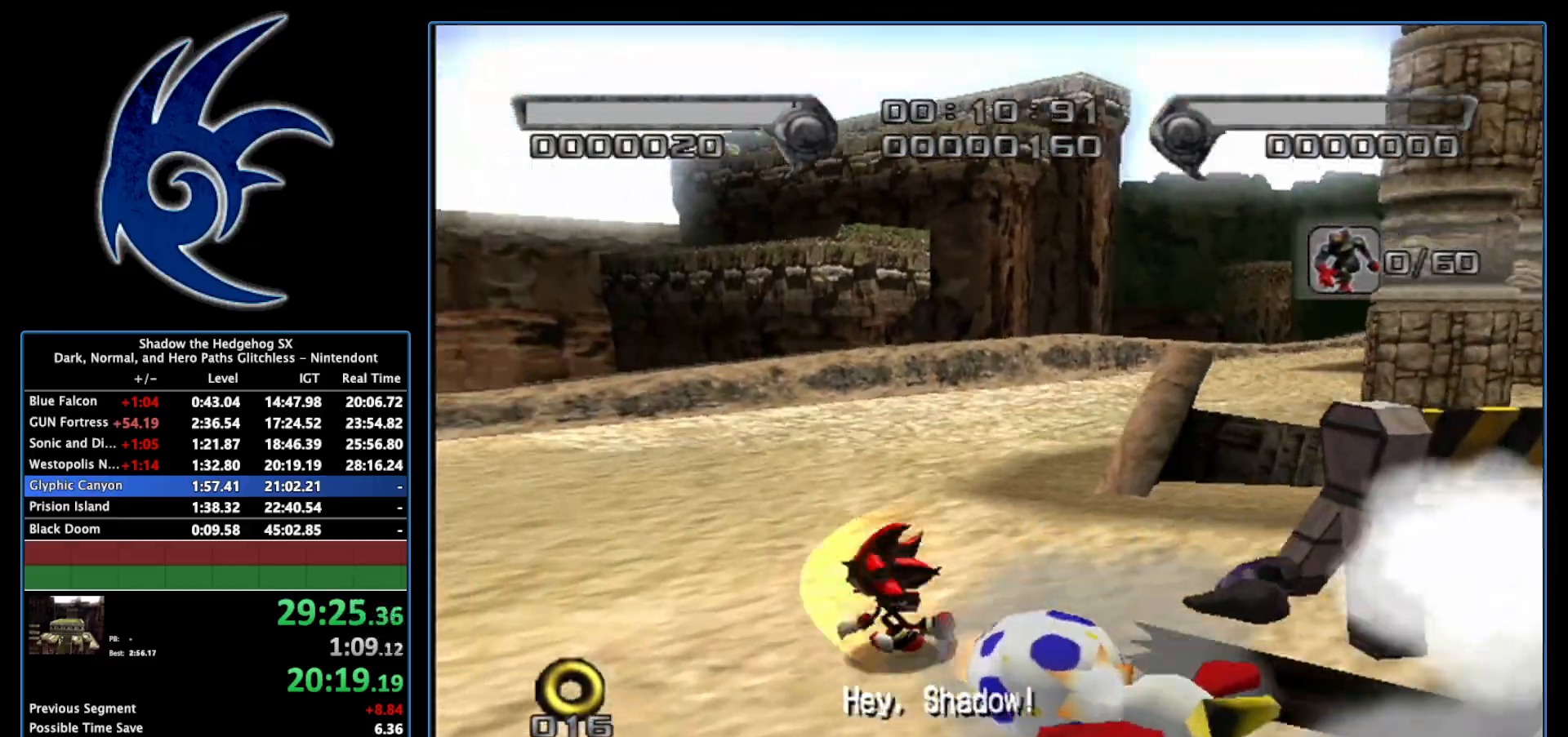
{"buttons": [], "left_stick": "right", "right_stick": "left", "events": [[117, "left_stick", "down"], [233, "right_stick", "left"], [483, "left_stick", "right"]]}
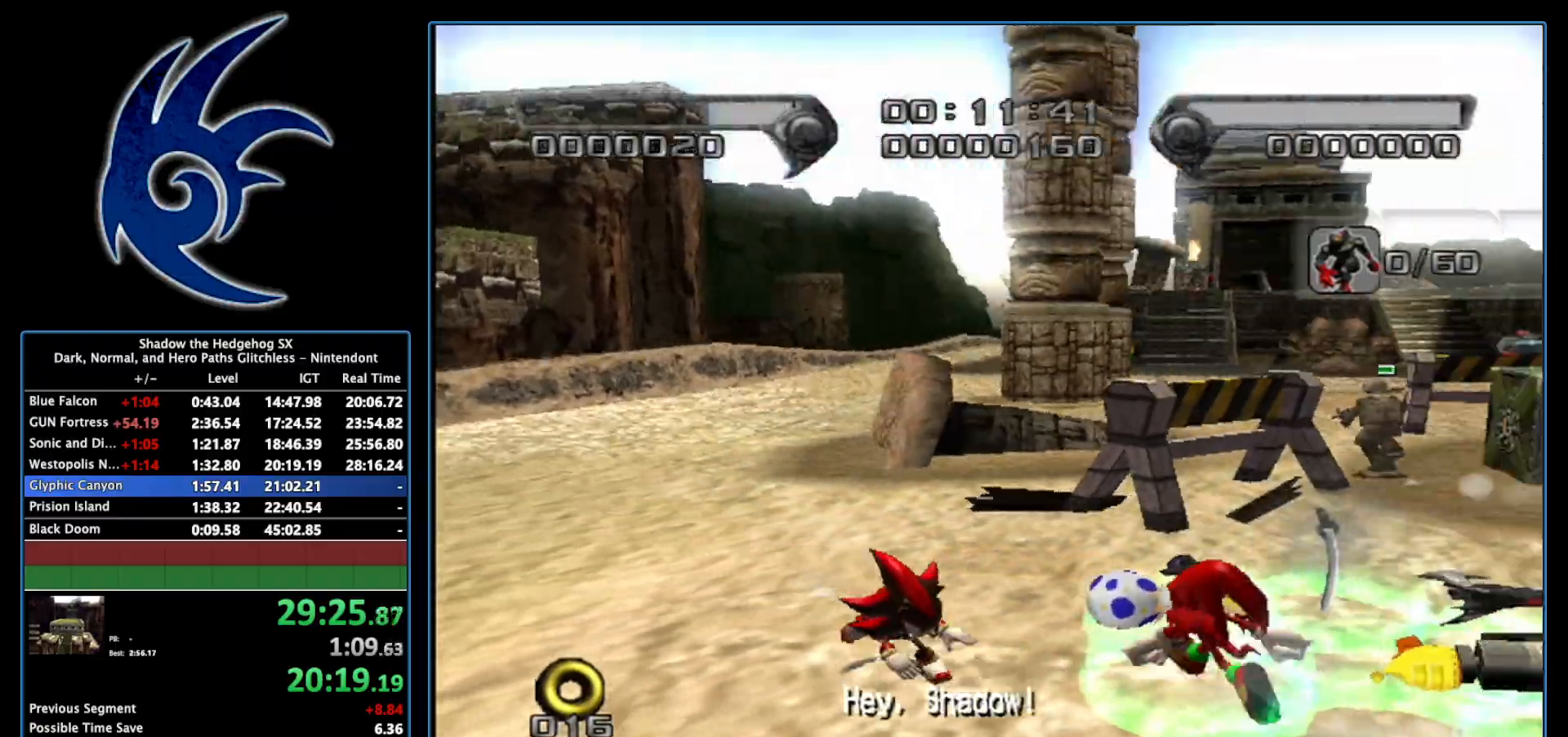
{"buttons": [], "left_stick": "right", "right_stick": "down-right", "events": [[50, "left_stick", "up-right"], [150, "left_stick", "up"], [267, "left_stick", "center"], [267, "right_stick", "center"], [433, "left_stick", "right"], [467, "right_stick", "down-right"]]}
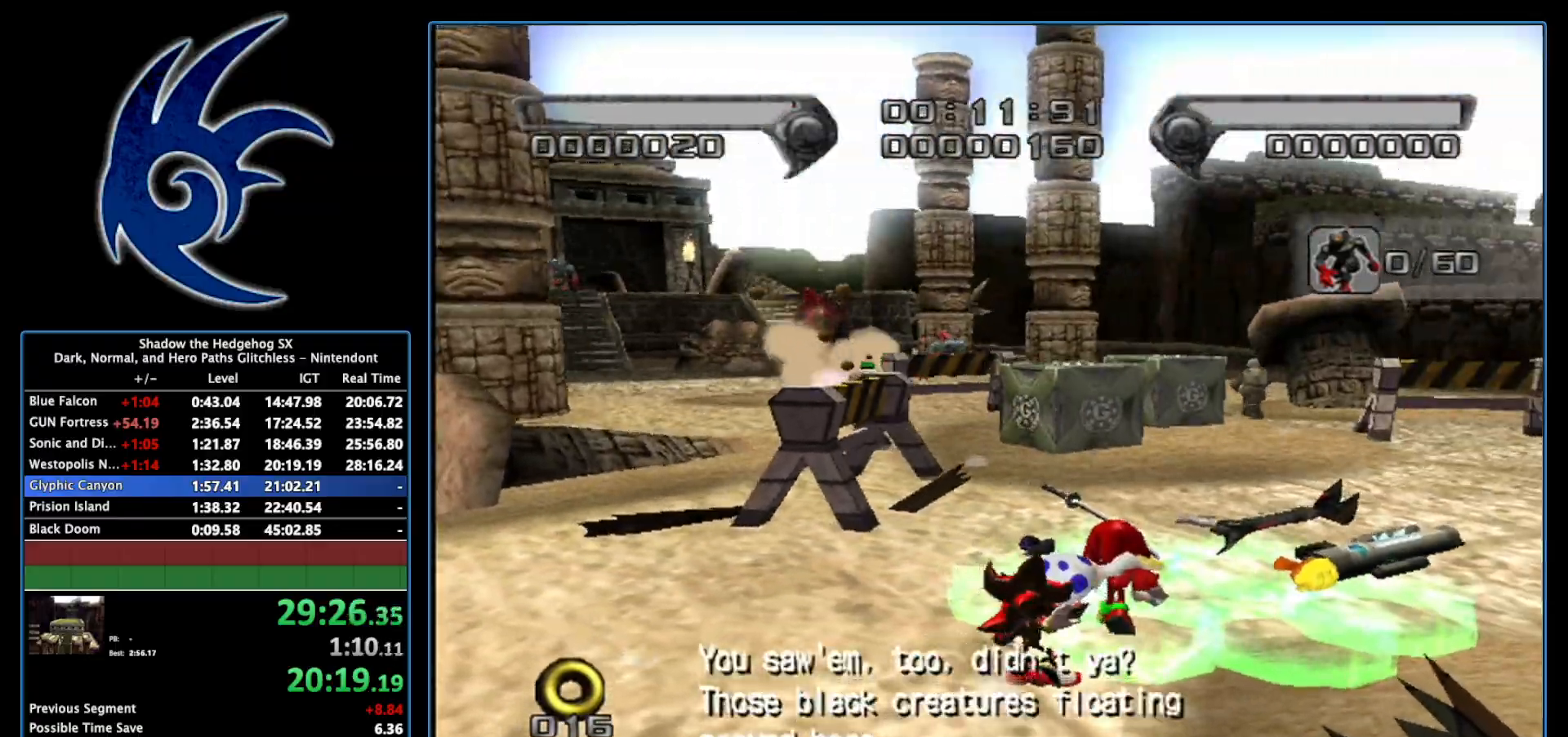
{"buttons": [], "left_stick": "up-right", "right_stick": "center", "events": [[117, "left_stick", "up"], [117, "right_stick", "center"], [483, "left_stick", "up-right"]]}